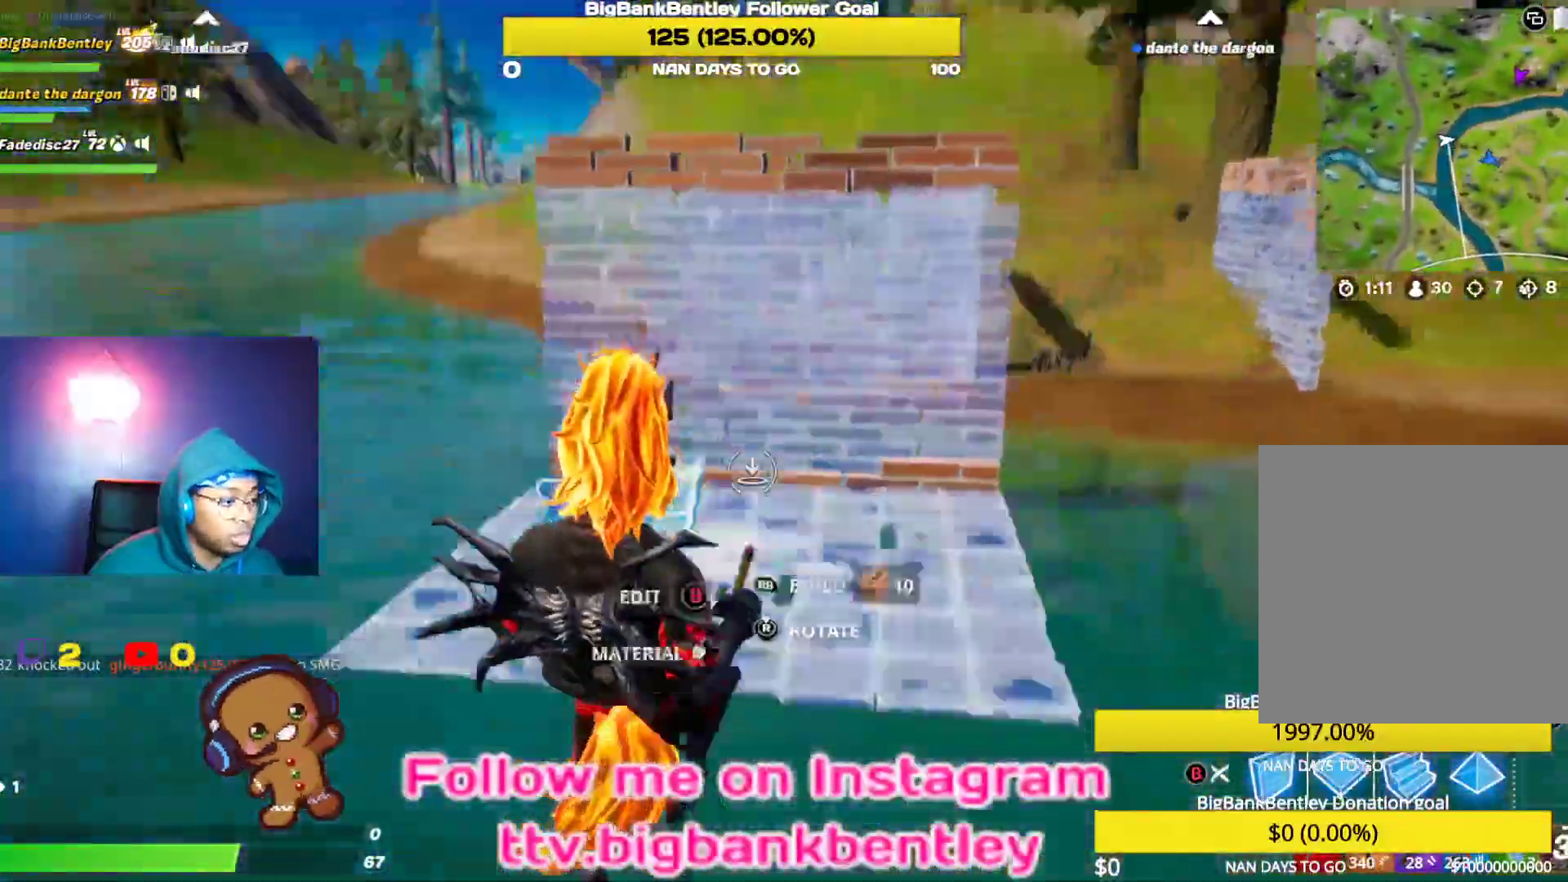
Gameplay with a controller (Xbox layout); each line is a JSON object with the inputs held at the frame after it. "events" lists button and stick changes between this image and that frame as [ms after this image, input, new state], when the widget could be followed in between.
{"buttons": [], "left_stick": "down-left", "right_stick": "up-left", "events": [[83, "right_stick", "down-right"], [233, "left_stick", "down"], [283, "right_stick", "up-right"], [367, "right_stick", "up-left"], [400, "R1", "up"], [500, "left_stick", "down-left"]]}
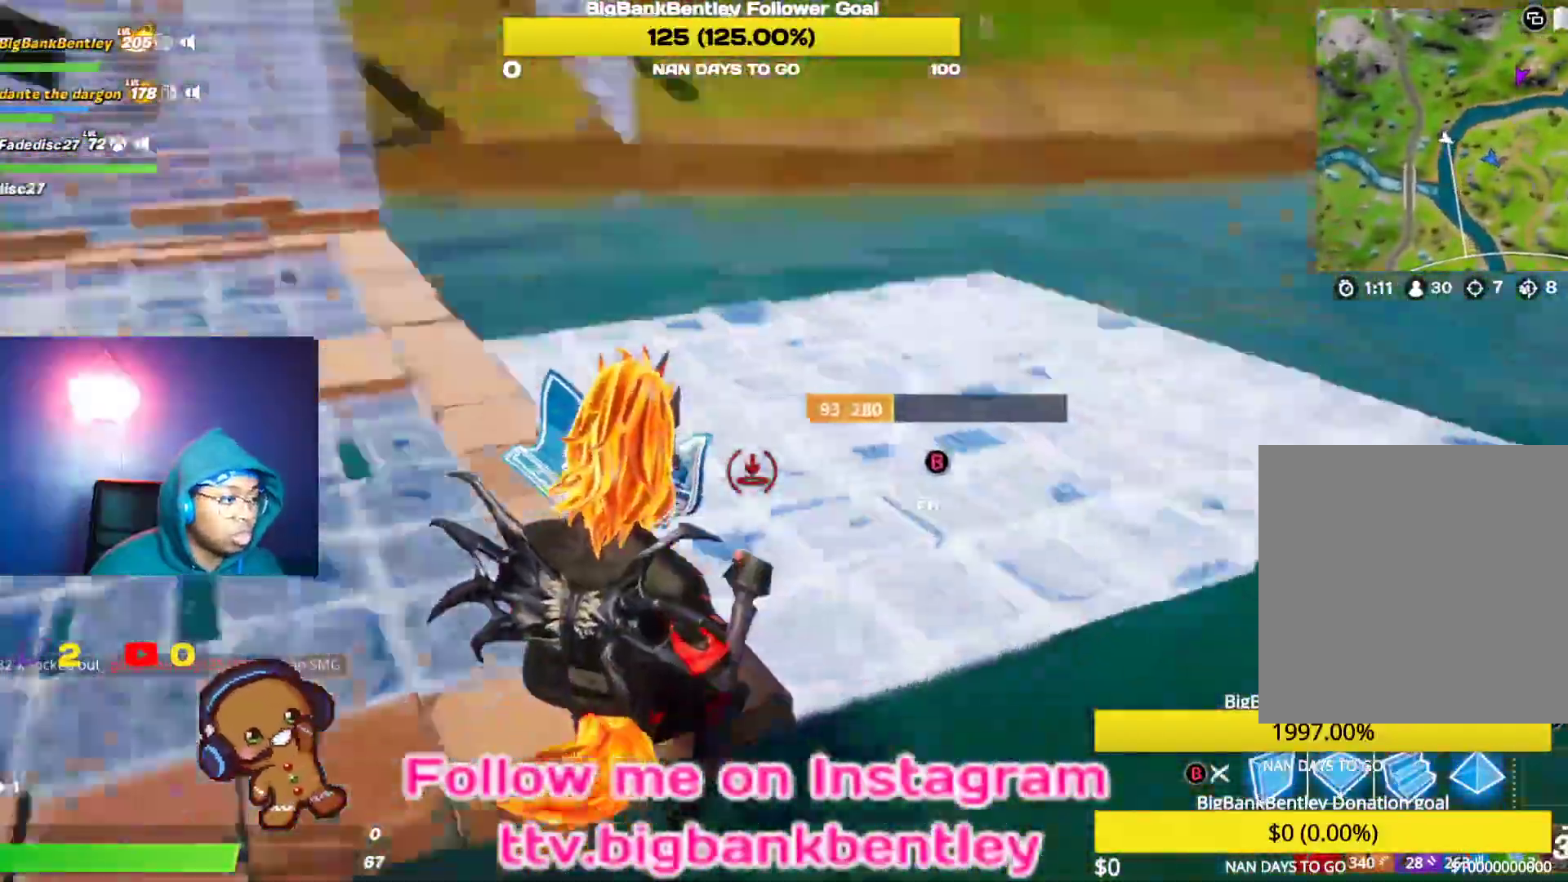
{"buttons": [], "left_stick": "down-left", "right_stick": "center", "events": [[17, "R2", "down"], [233, "right_stick", "down-left"], [300, "right_stick", "right"], [450, "right_stick", "center"], [500, "R2", "up"]]}
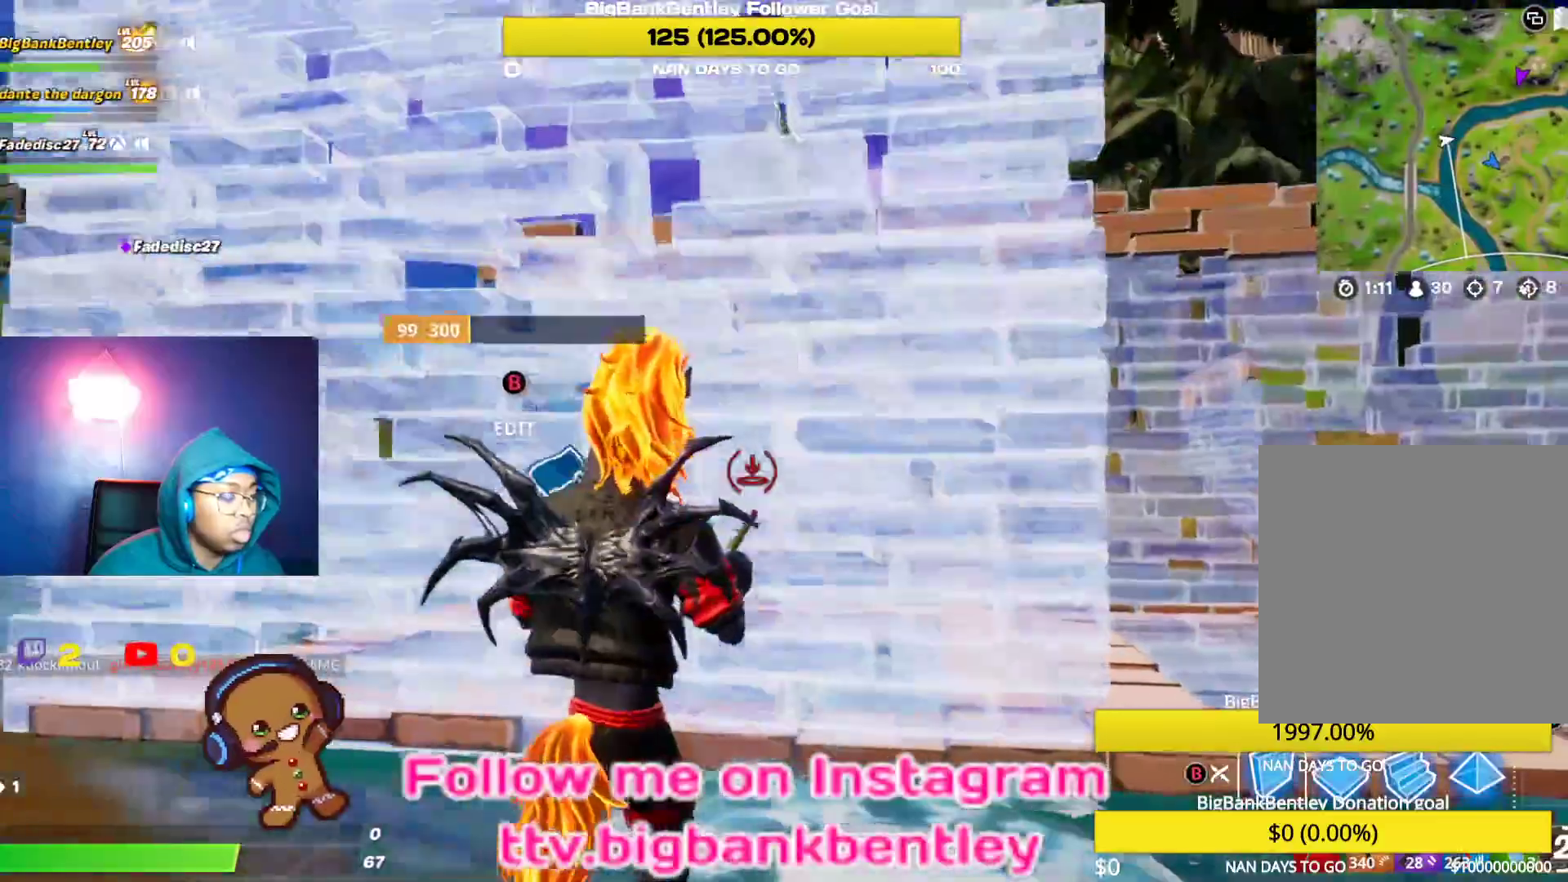
{"buttons": [], "left_stick": "down", "right_stick": "down-right", "events": [[33, "A", "down"], [33, "left_stick", "down"], [100, "A", "up"], [167, "right_stick", "down"], [417, "right_stick", "down-right"]]}
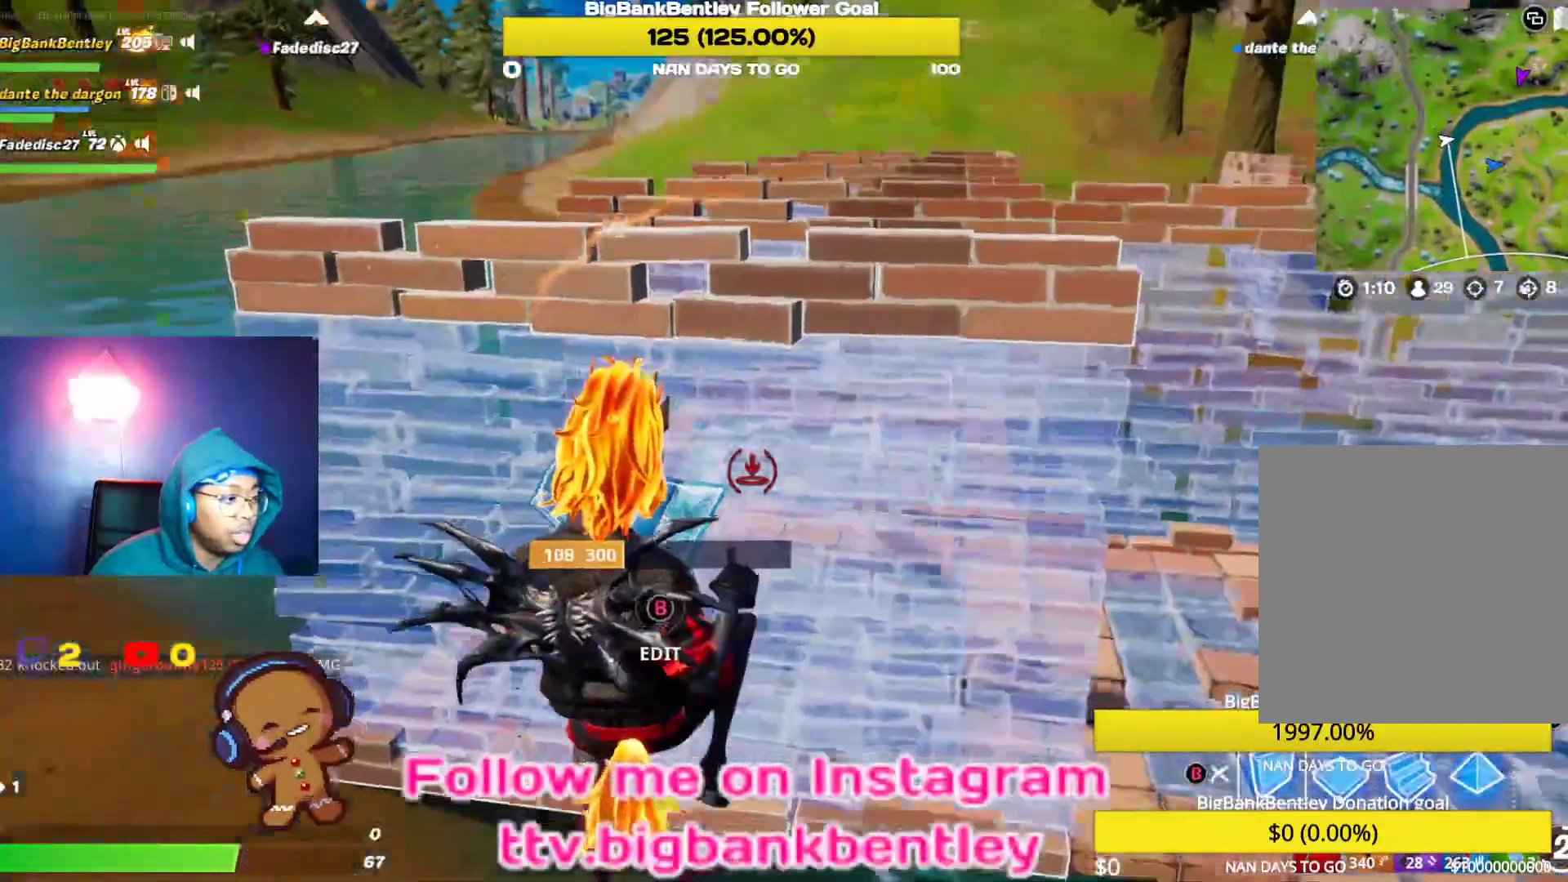
{"buttons": [], "left_stick": "up-right", "right_stick": "center", "events": [[33, "R1", "down"], [67, "R1", "up"], [83, "right_stick", "up-right"], [150, "L2", "down"], [367, "left_stick", "up-right"], [383, "right_stick", "left"], [400, "L2", "up"], [483, "right_stick", "center"]]}
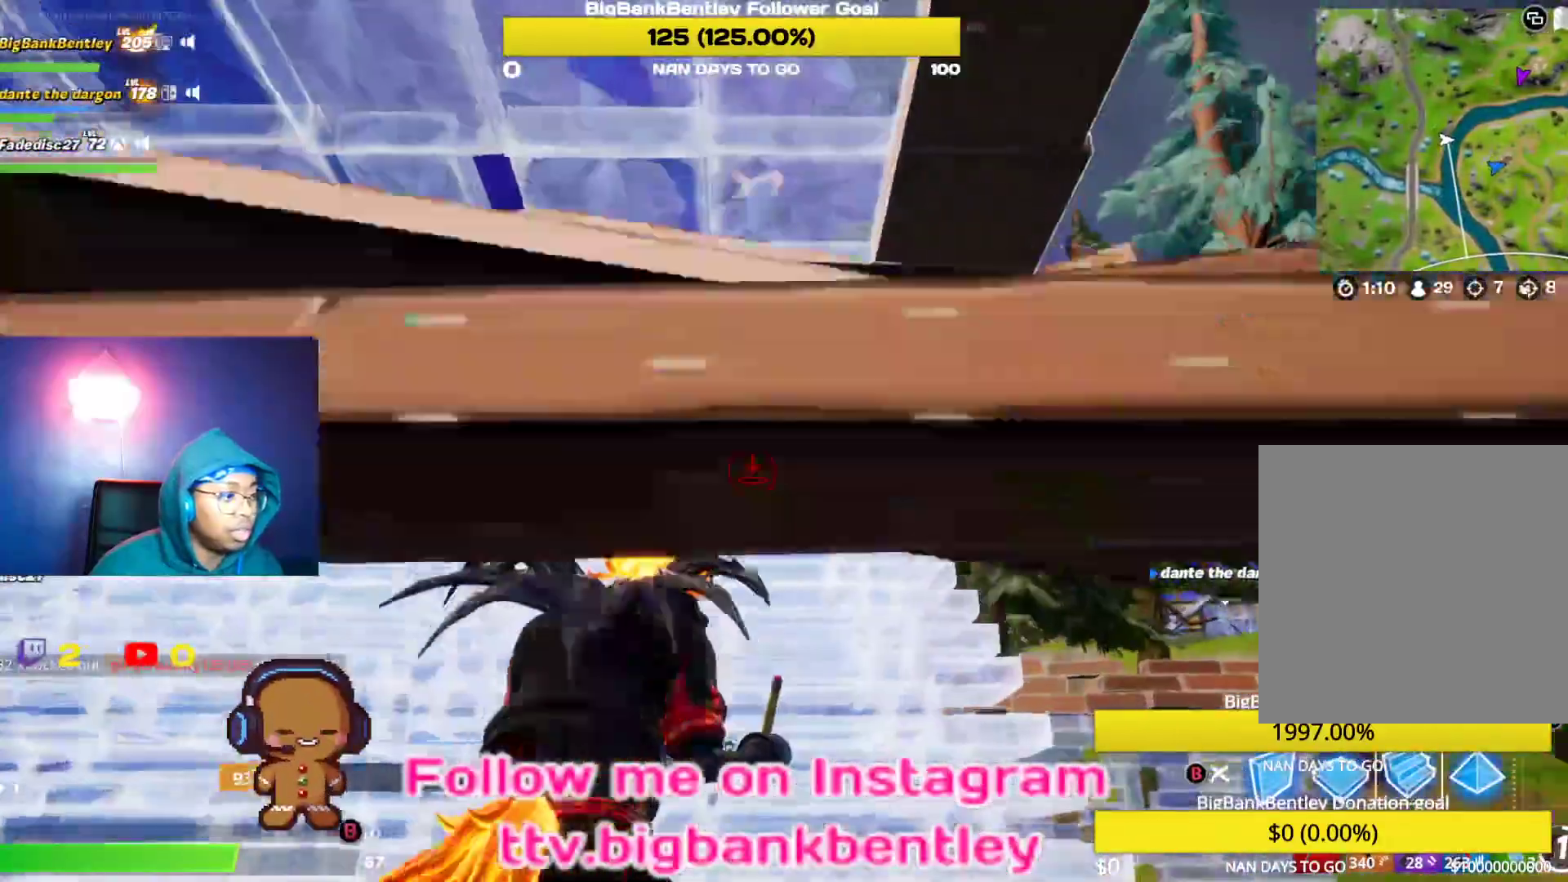
{"buttons": ["L1"], "left_stick": "up-left", "right_stick": "down-right", "events": [[67, "B", "down"], [150, "B", "up"], [250, "right_stick", "down"], [333, "left_stick", "up-left"], [350, "right_stick", "down-right"], [467, "L1", "down"]]}
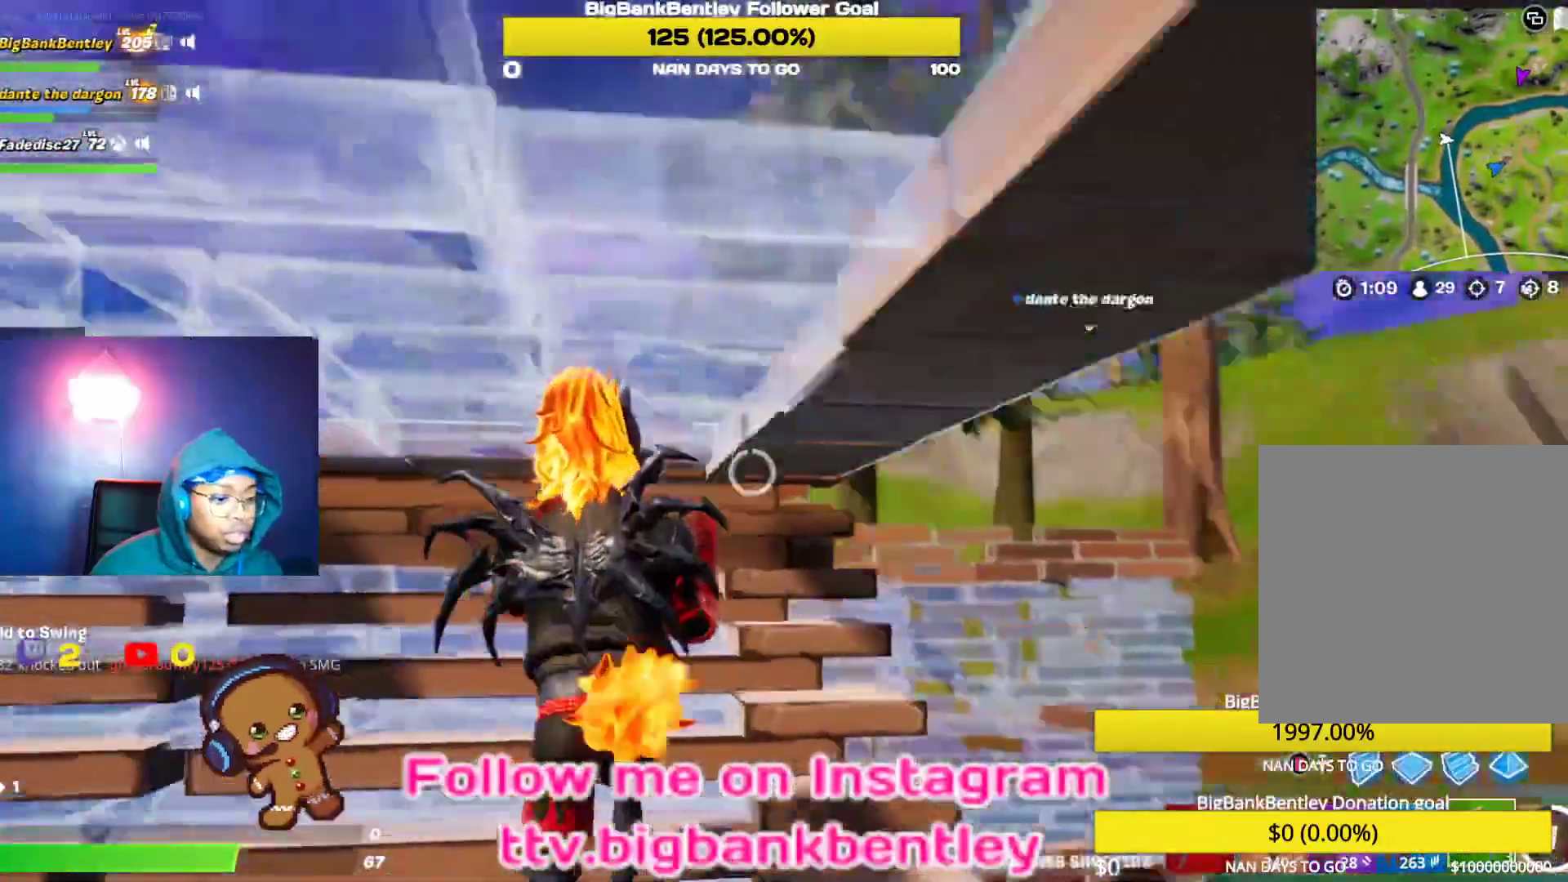
{"buttons": ["R2"], "left_stick": "center", "right_stick": "up-right", "events": [[67, "left_stick", "down-left"], [83, "L1", "up"], [133, "right_stick", "center"], [200, "left_stick", "center"], [250, "R2", "down"], [283, "right_stick", "right"], [367, "R2", "up"], [450, "R2", "down"], [450, "right_stick", "up-right"]]}
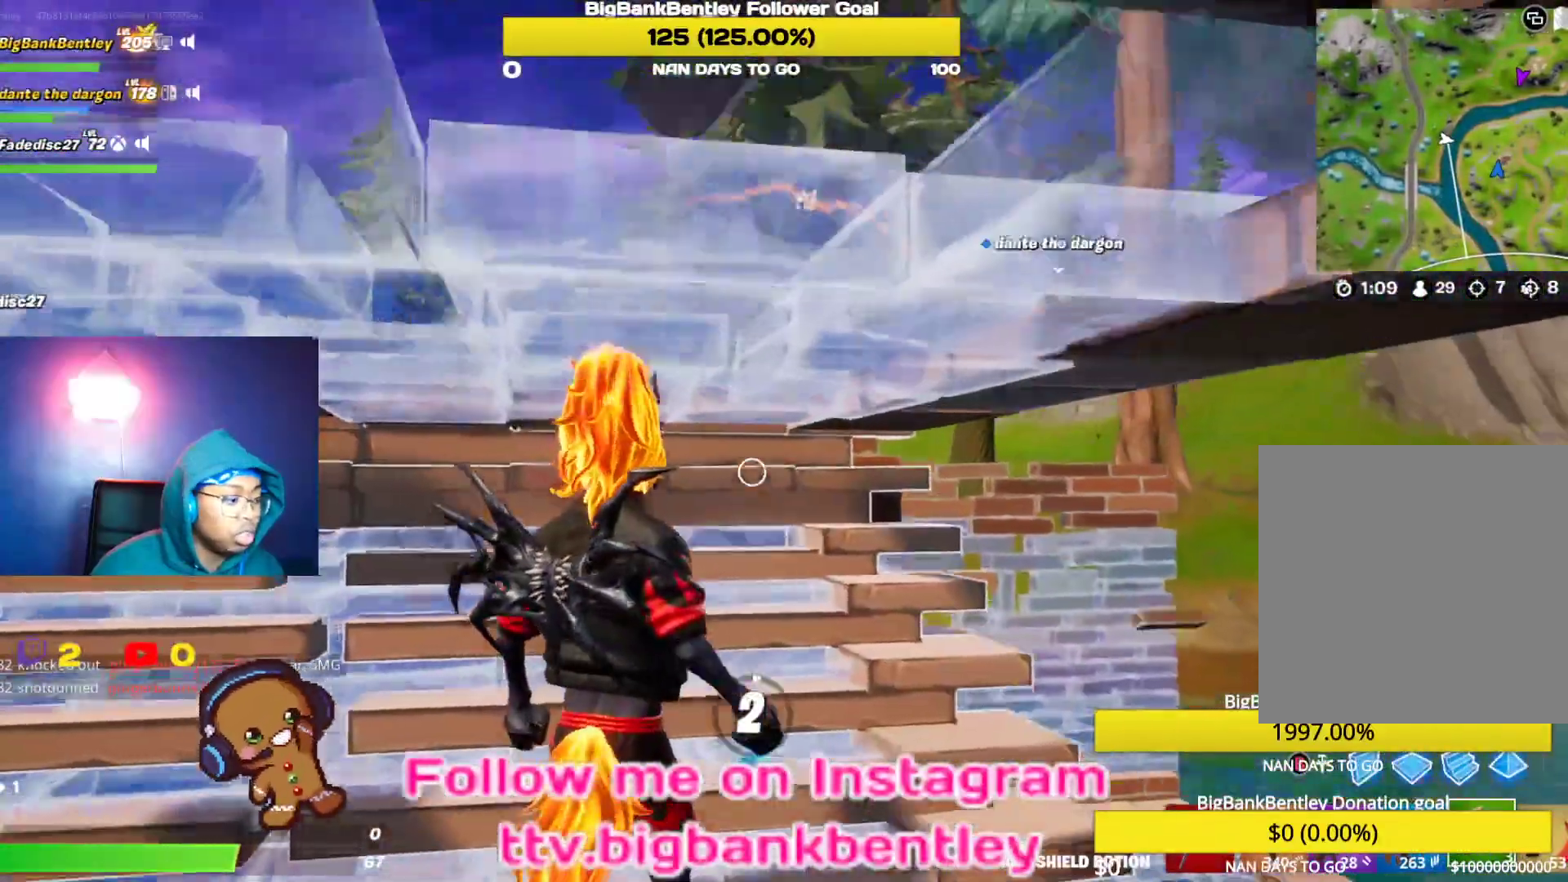
{"buttons": ["R3"], "left_stick": "center", "right_stick": "center", "events": [[83, "R2", "up"], [150, "right_stick", "right"], [233, "R3", "down"], [317, "right_stick", "center"], [350, "R3", "up"], [450, "R3", "down"]]}
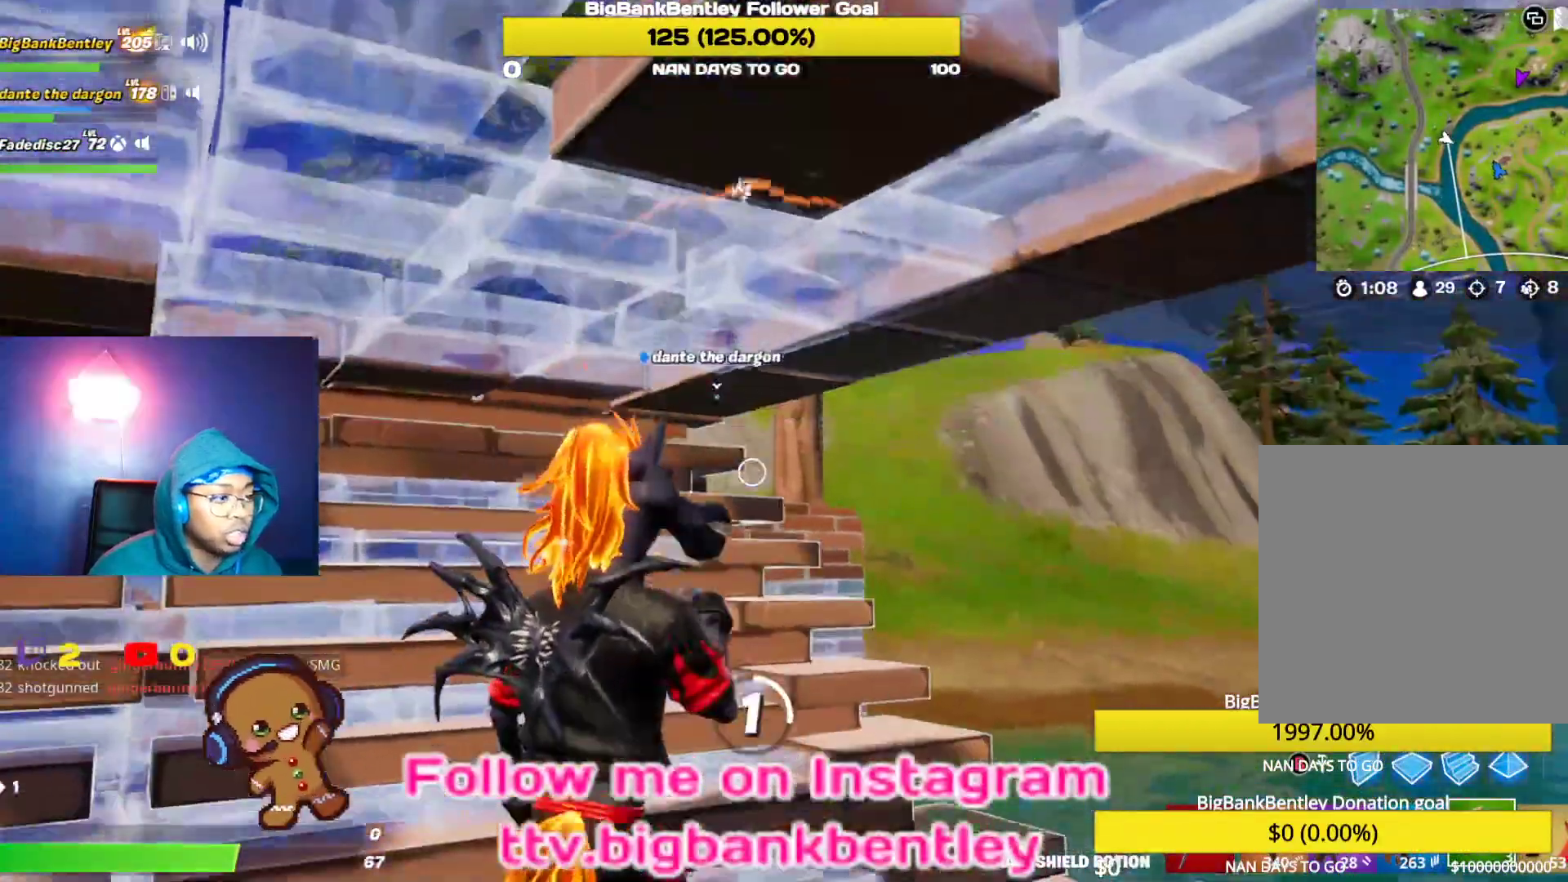
{"buttons": [], "left_stick": "center", "right_stick": "center", "events": [[83, "R3", "up"]]}
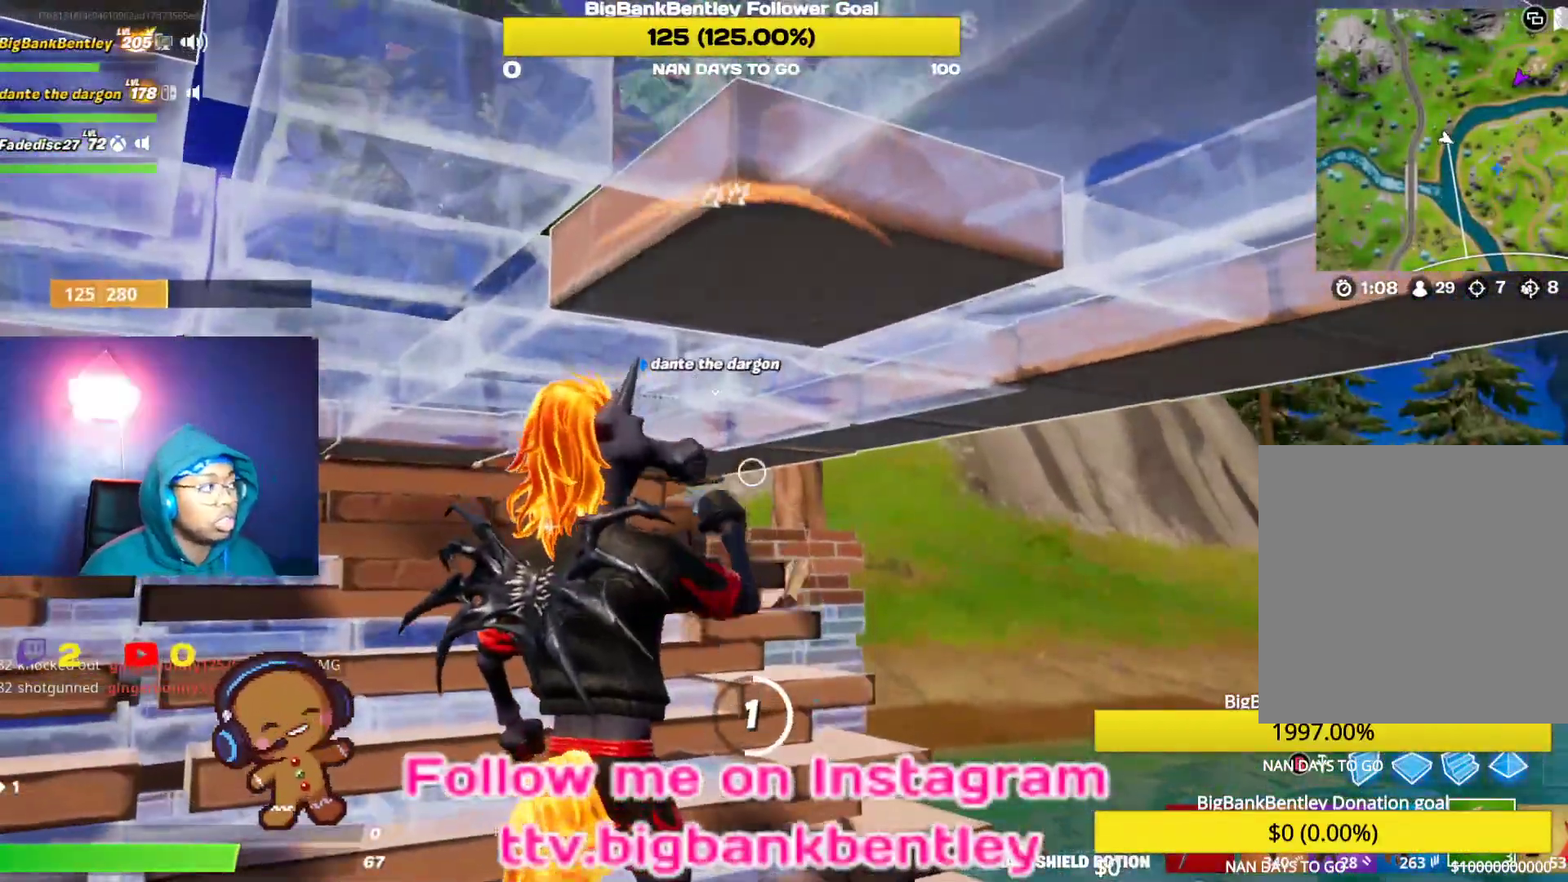
{"buttons": [], "left_stick": "center", "right_stick": "center", "events": []}
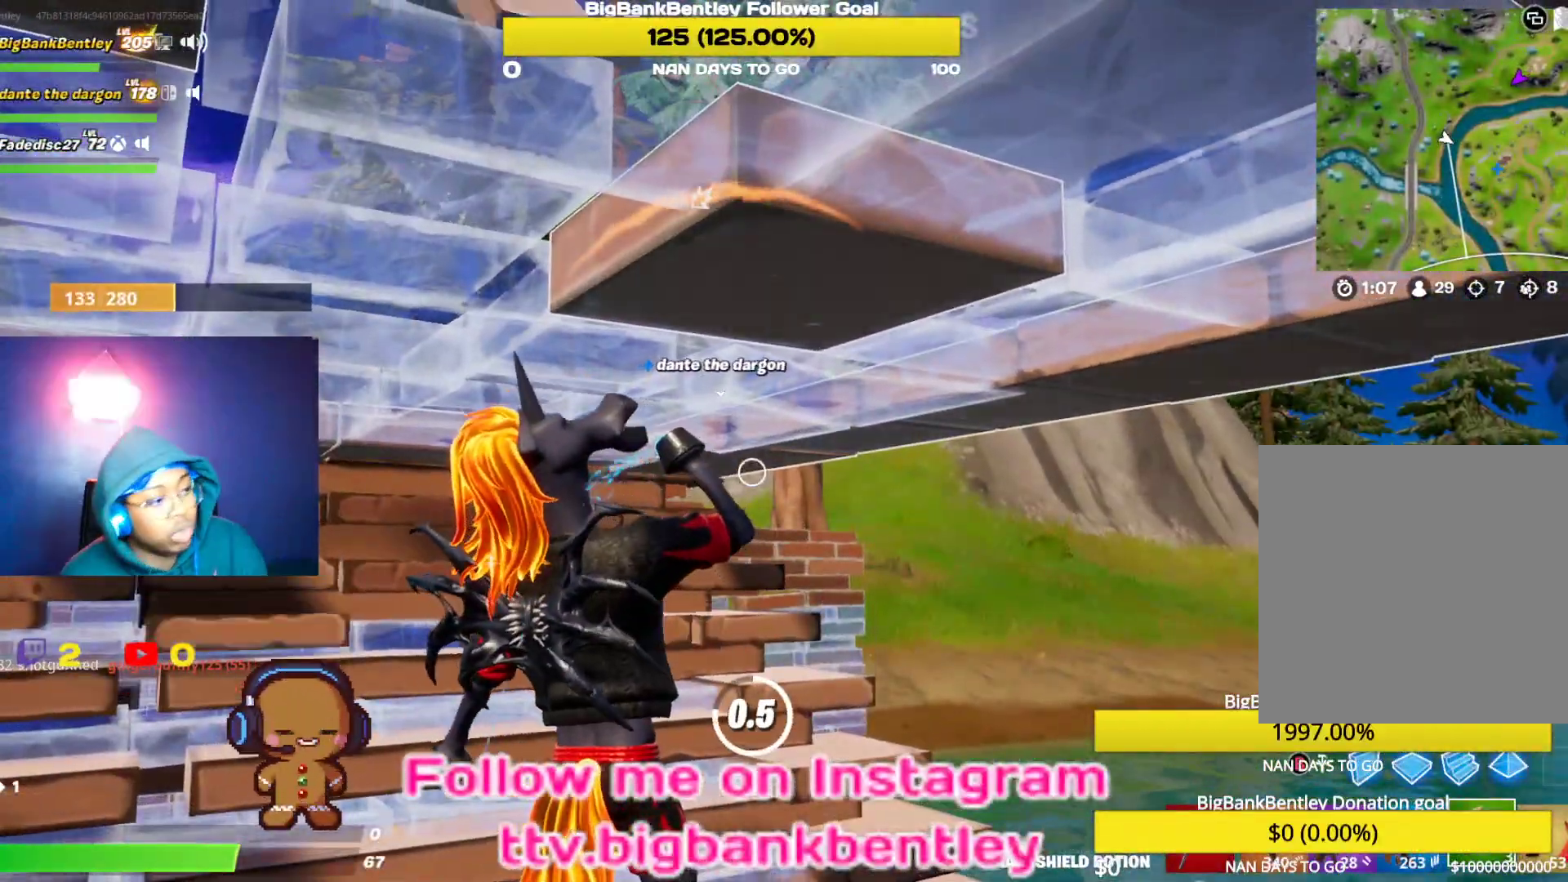
{"buttons": [], "left_stick": "center", "right_stick": "center", "events": []}
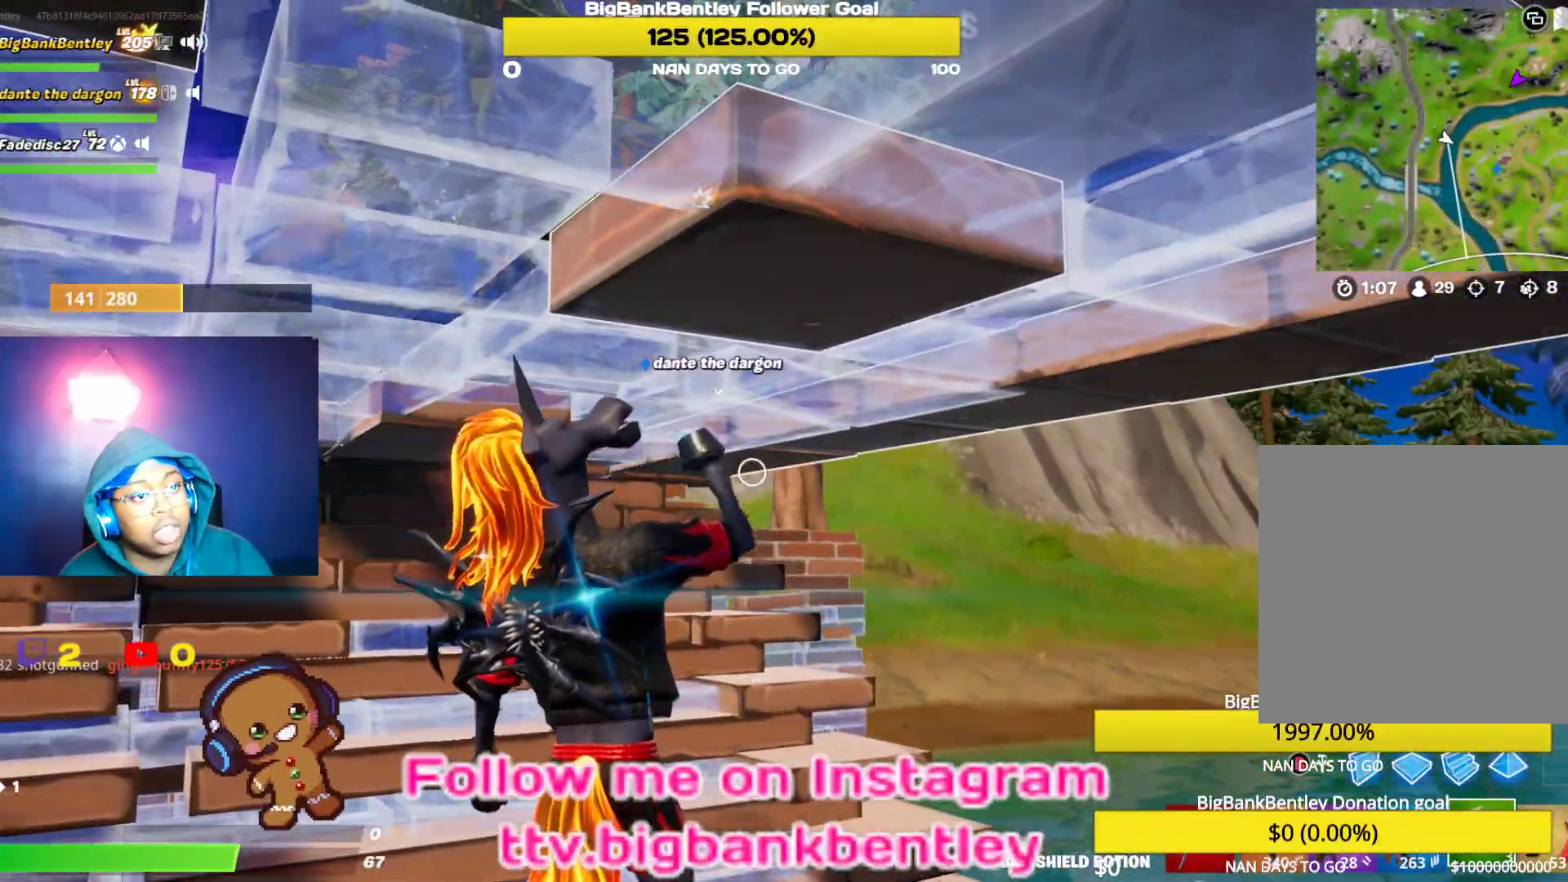
{"buttons": ["R2"], "left_stick": "center", "right_stick": "center", "events": [[200, "right_stick", "right"], [300, "R2", "down"], [400, "right_stick", "center"], [417, "R2", "up"], [500, "R2", "down"]]}
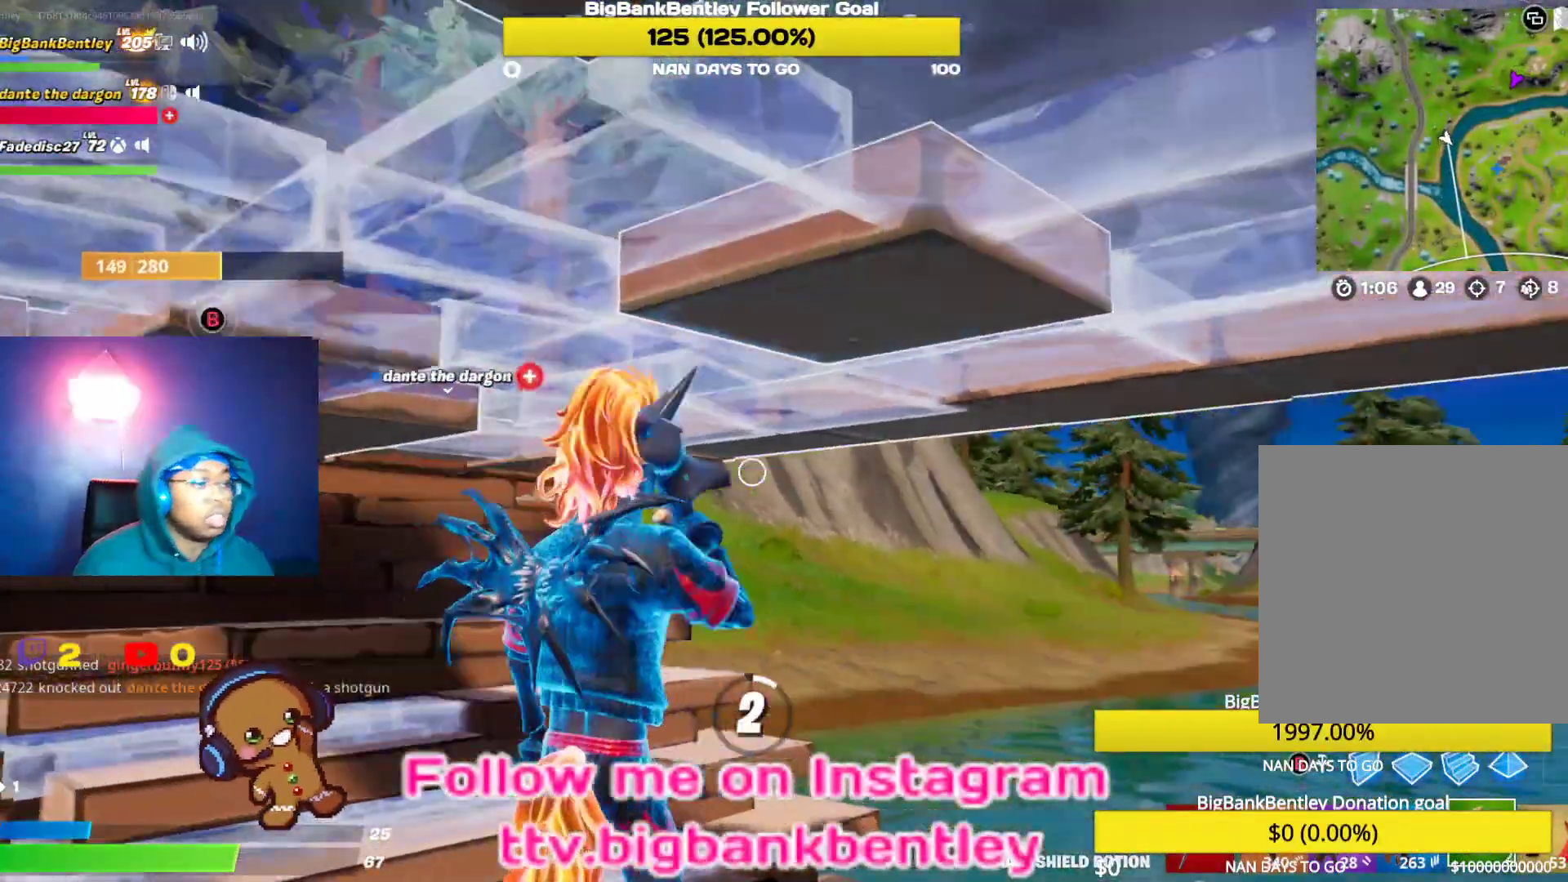
{"buttons": [], "left_stick": "center", "right_stick": "center", "events": [[83, "right_stick", "right"], [100, "R2", "up"], [167, "right_stick", "center"]]}
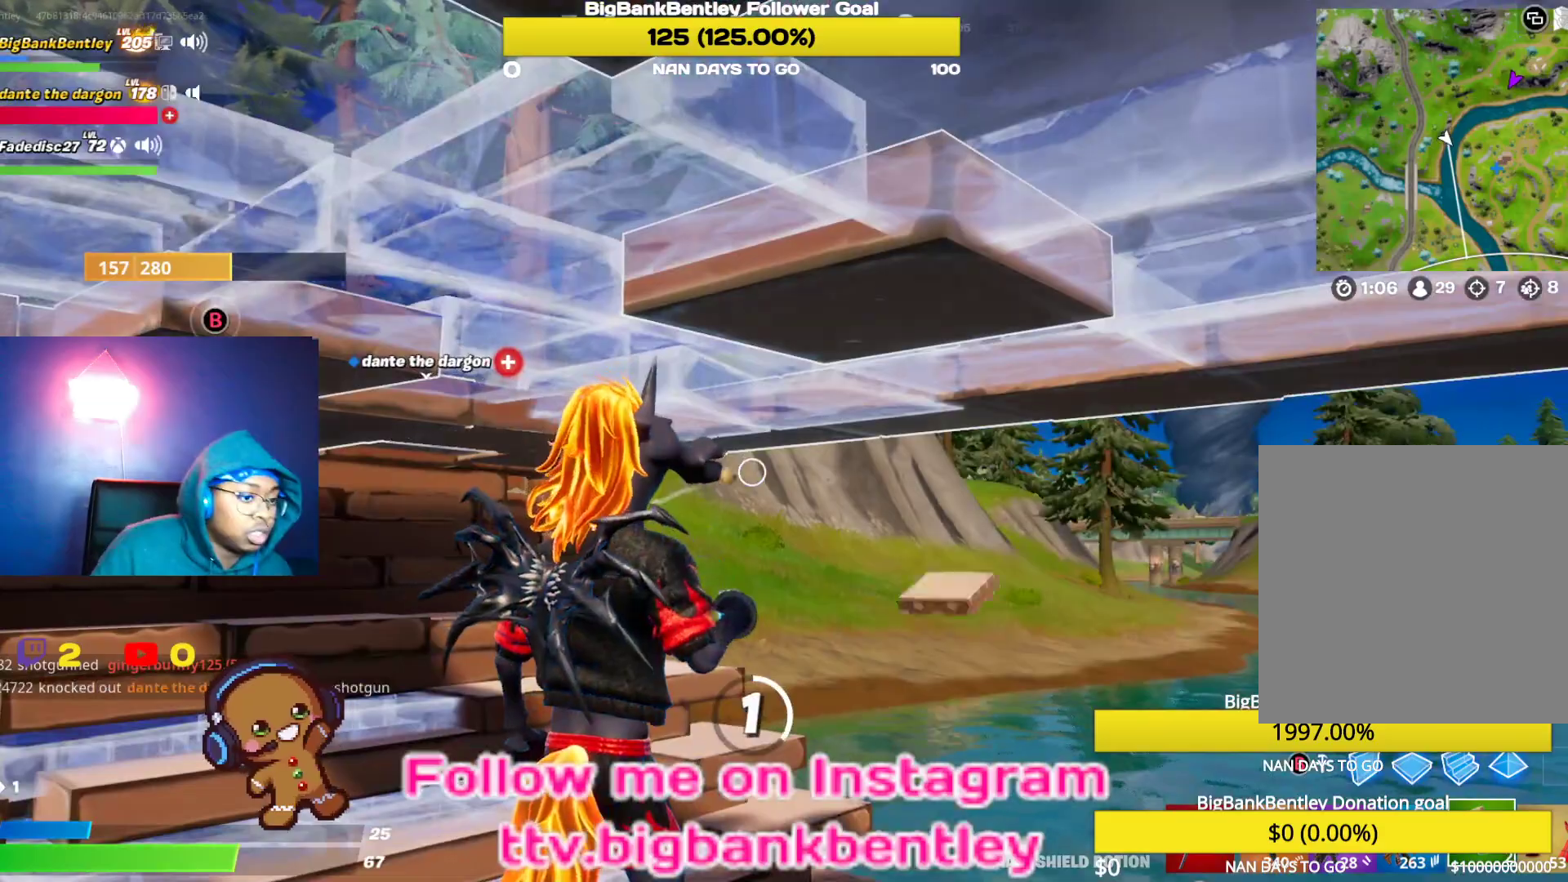
{"buttons": [], "left_stick": "center", "right_stick": "center", "events": []}
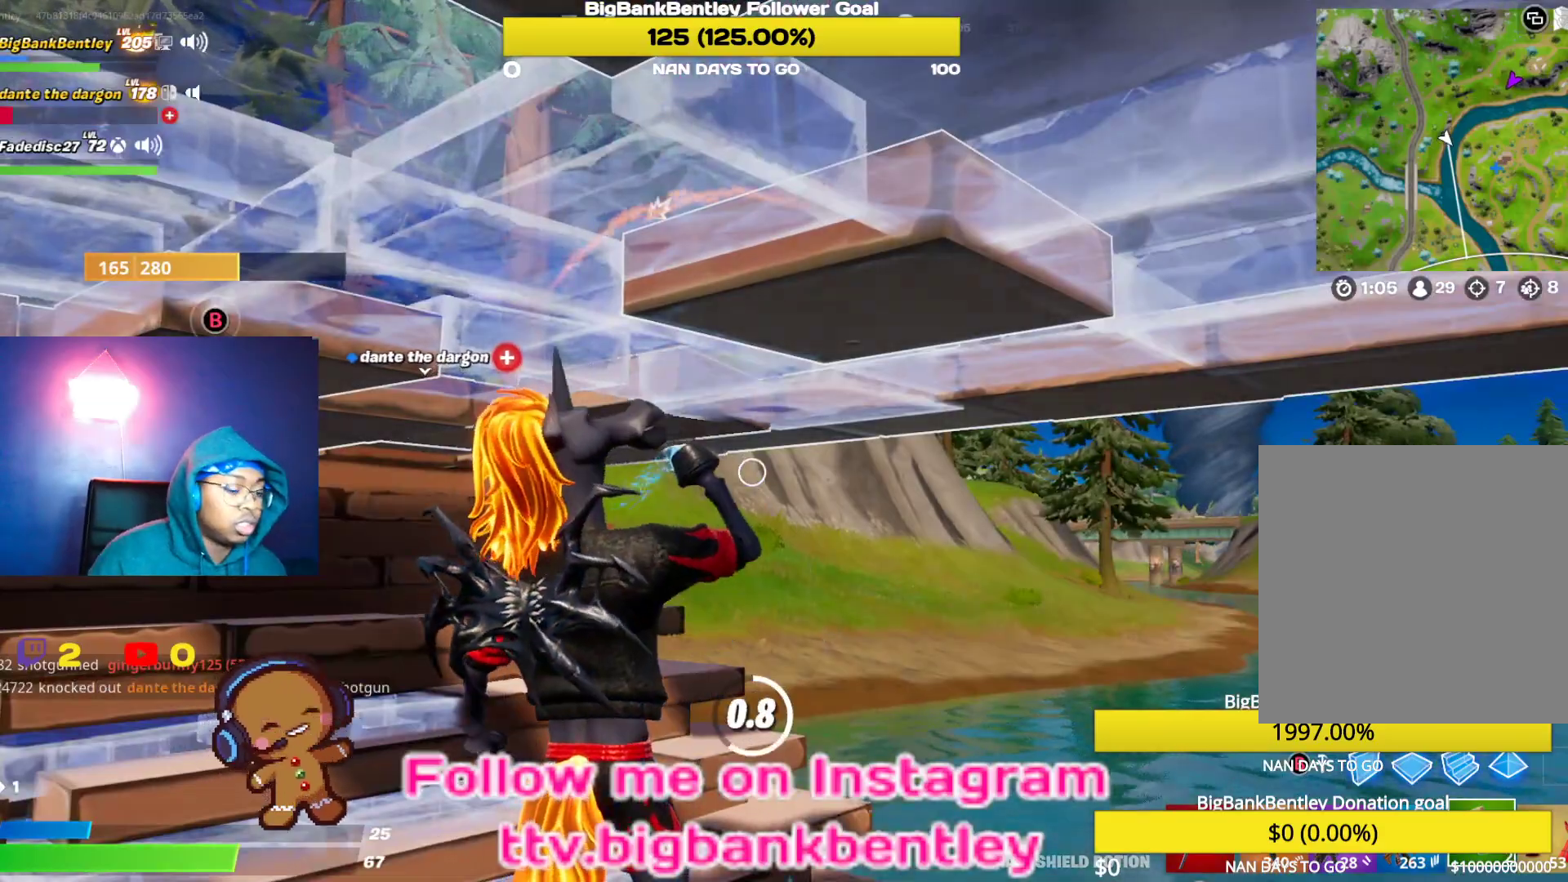
{"buttons": [], "left_stick": "center", "right_stick": "right", "events": [[67, "left_stick", "down-right"], [183, "right_stick", "right"], [283, "left_stick", "center"]]}
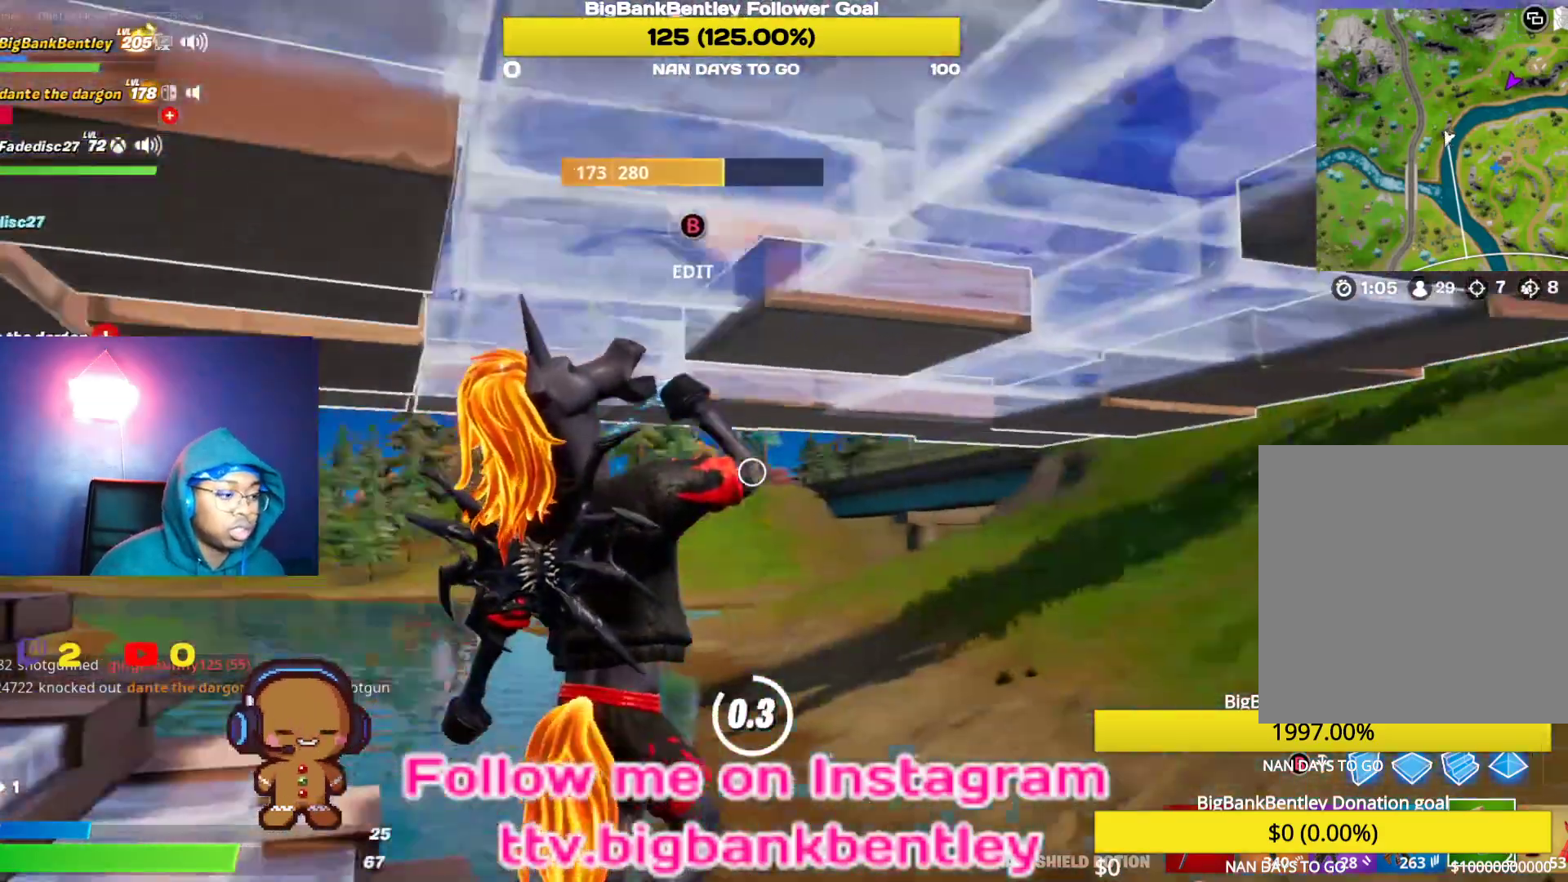
{"buttons": [], "left_stick": "up-right", "right_stick": "up-right", "events": [[33, "right_stick", "center"], [200, "right_stick", "right"], [367, "left_stick", "right"], [367, "right_stick", "up-right"], [483, "left_stick", "up-right"]]}
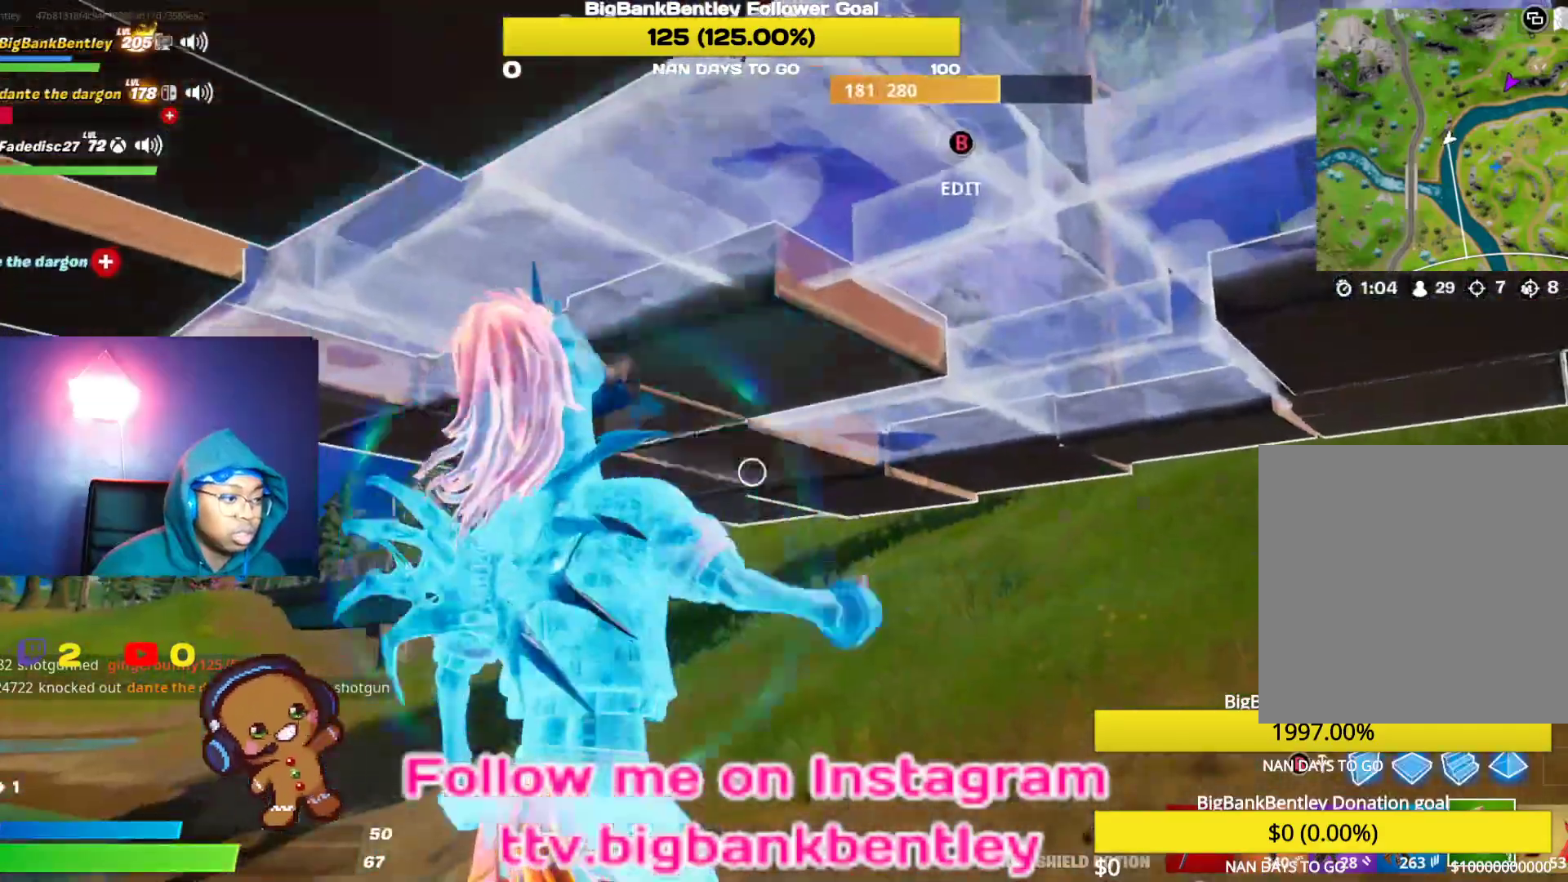
{"buttons": [], "left_stick": "up-right", "right_stick": "up-right", "events": [[50, "right_stick", "center"], [150, "right_stick", "up-right"], [183, "R1", "down"], [183, "R2", "down"], [300, "R1", "up"], [300, "R2", "up"]]}
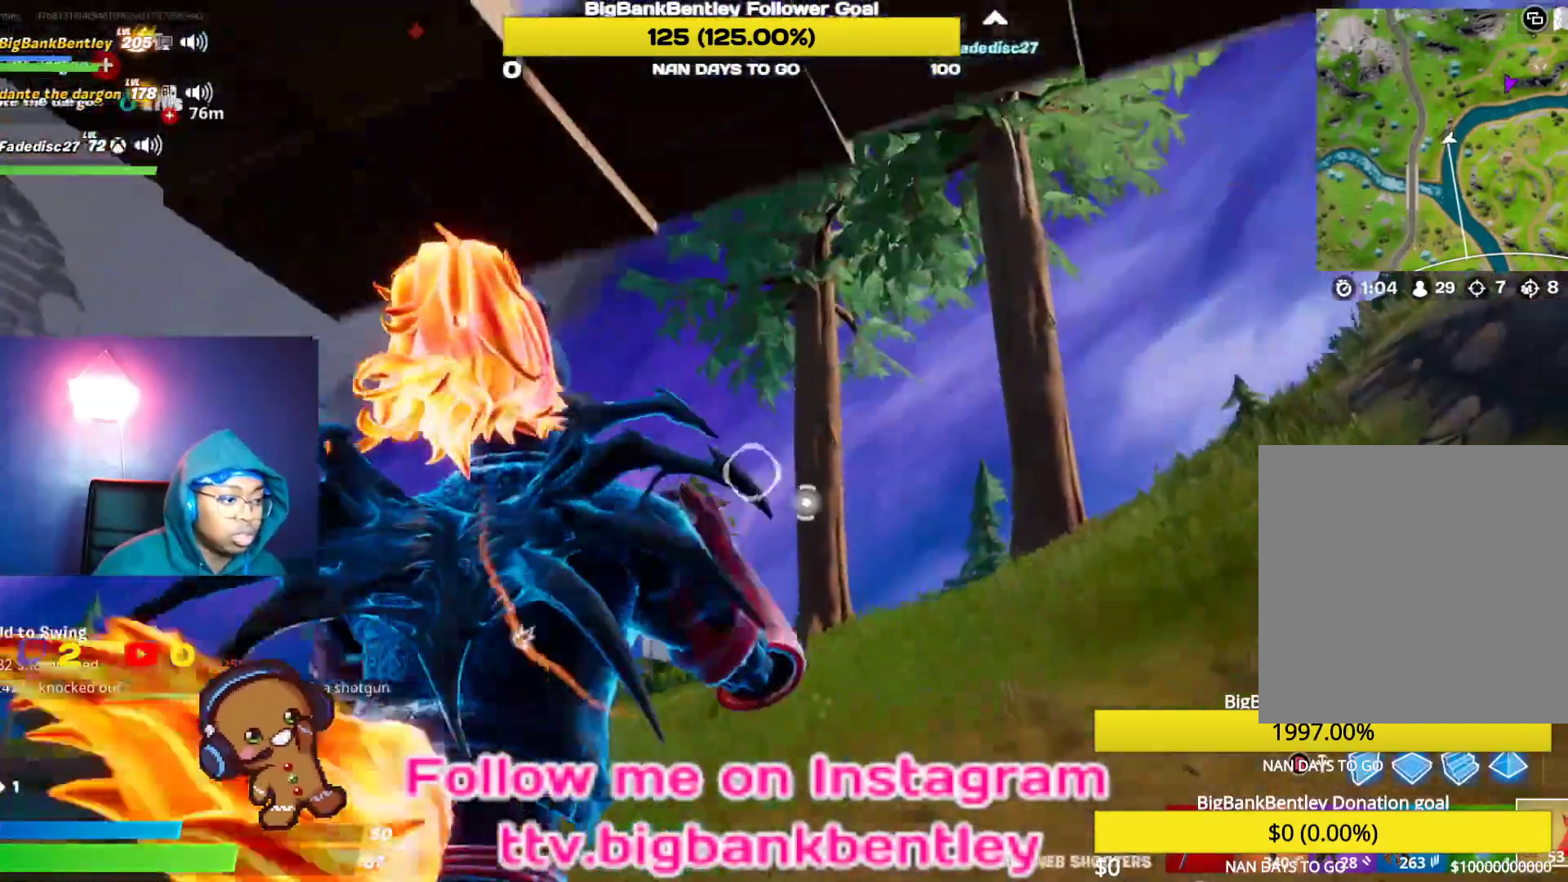
{"buttons": [], "left_stick": "up", "right_stick": "center", "events": [[50, "right_stick", "up"], [133, "left_stick", "up"], [167, "right_stick", "center"], [283, "A", "down"], [367, "A", "up"]]}
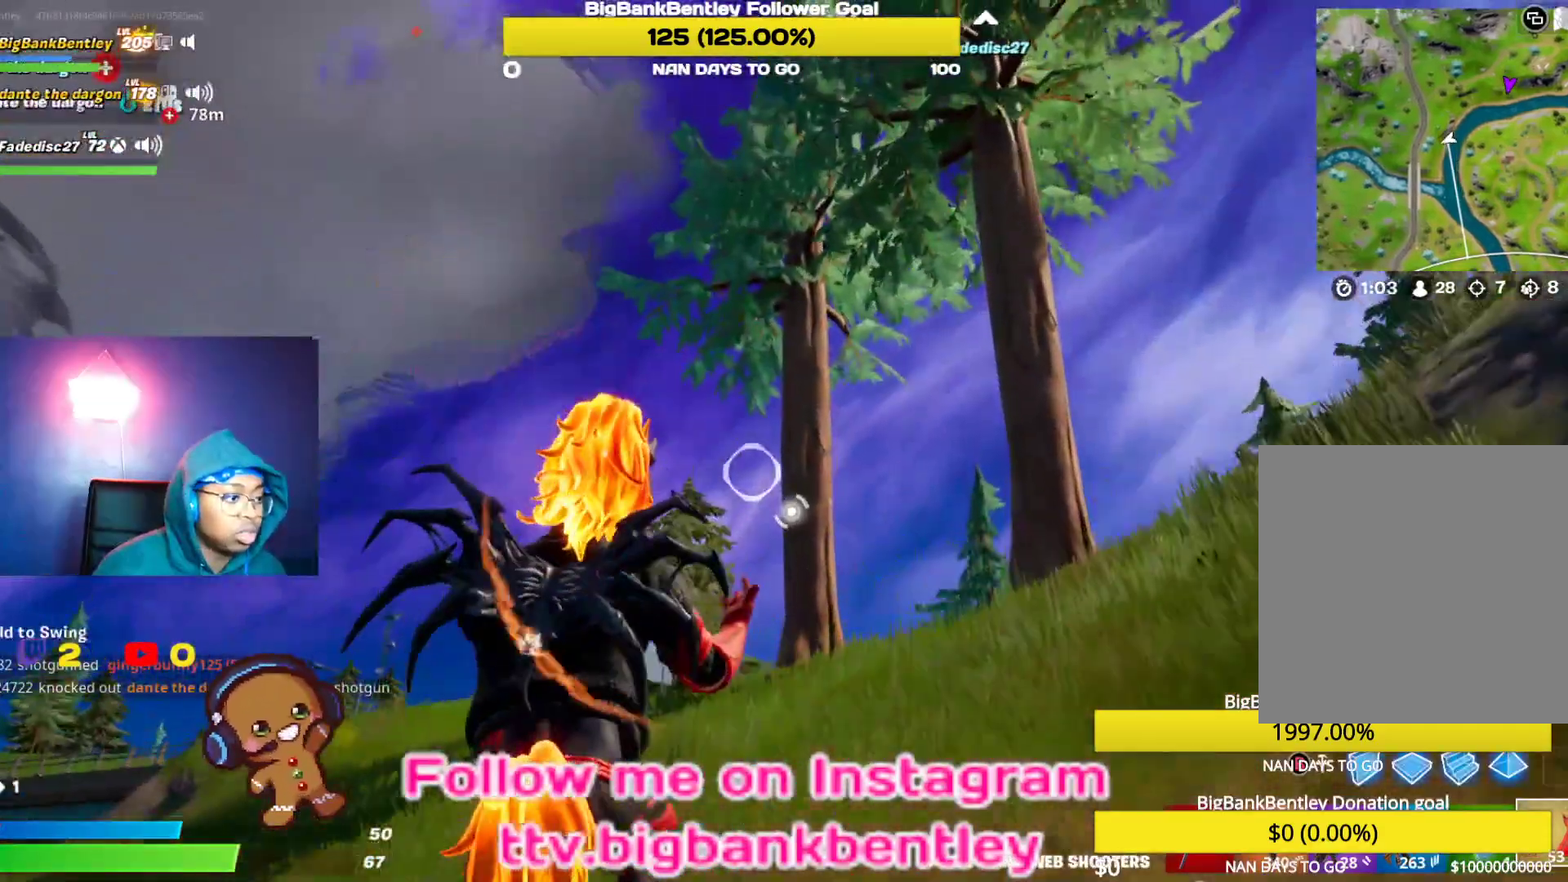
{"buttons": ["R2"], "left_stick": "up-left", "right_stick": "down-left", "events": [[33, "right_stick", "up-right"], [117, "R2", "down"], [150, "right_stick", "center"], [383, "left_stick", "up-left"], [417, "right_stick", "down-left"]]}
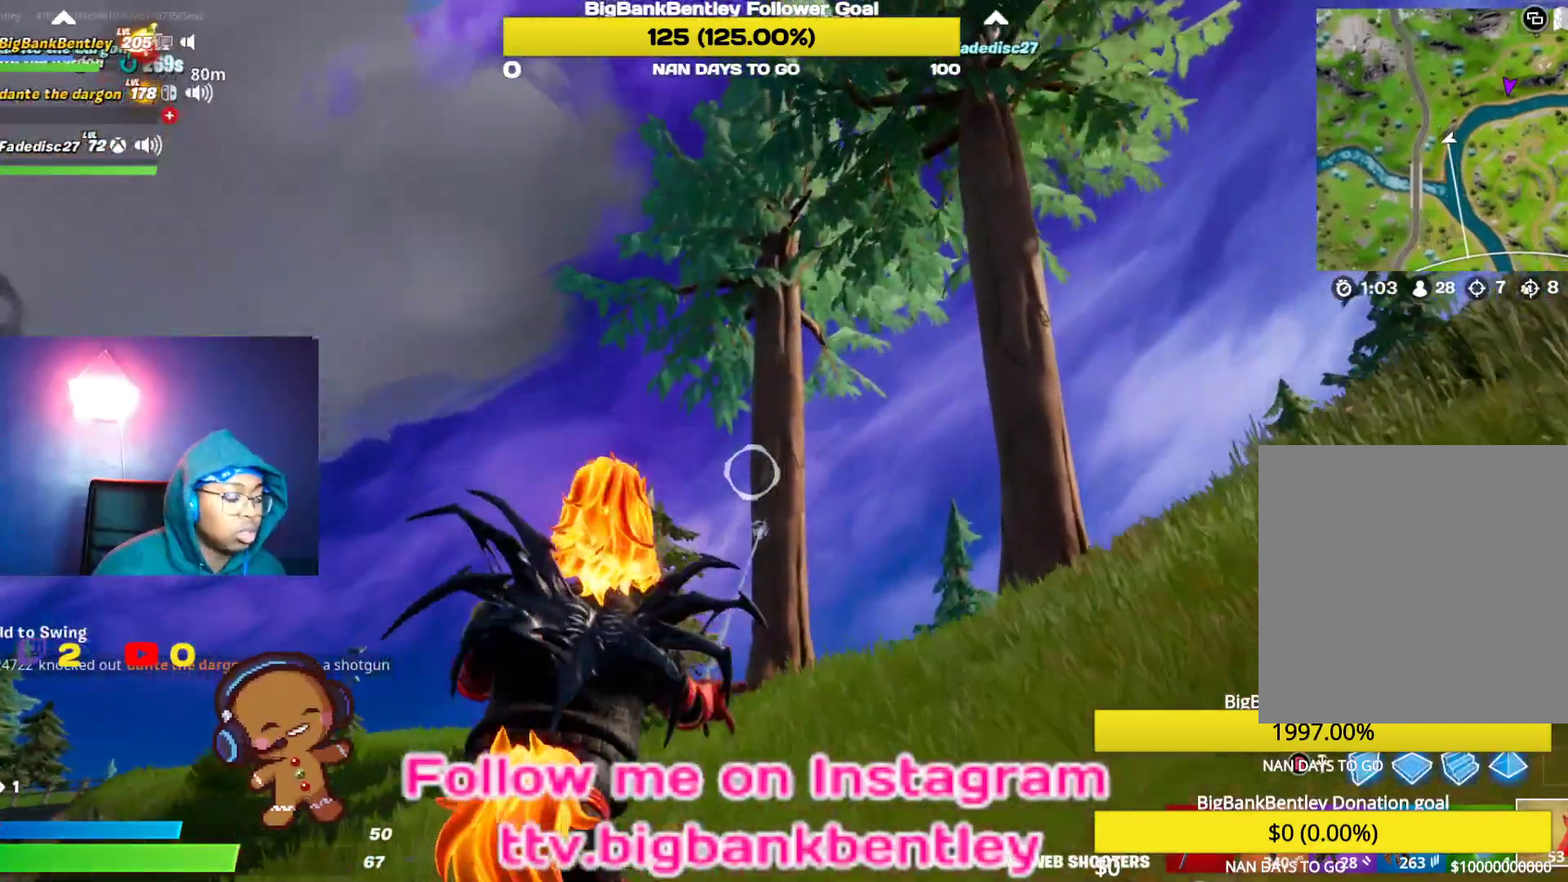
{"buttons": ["R2"], "left_stick": "up-left", "right_stick": "down", "events": [[467, "right_stick", "down"]]}
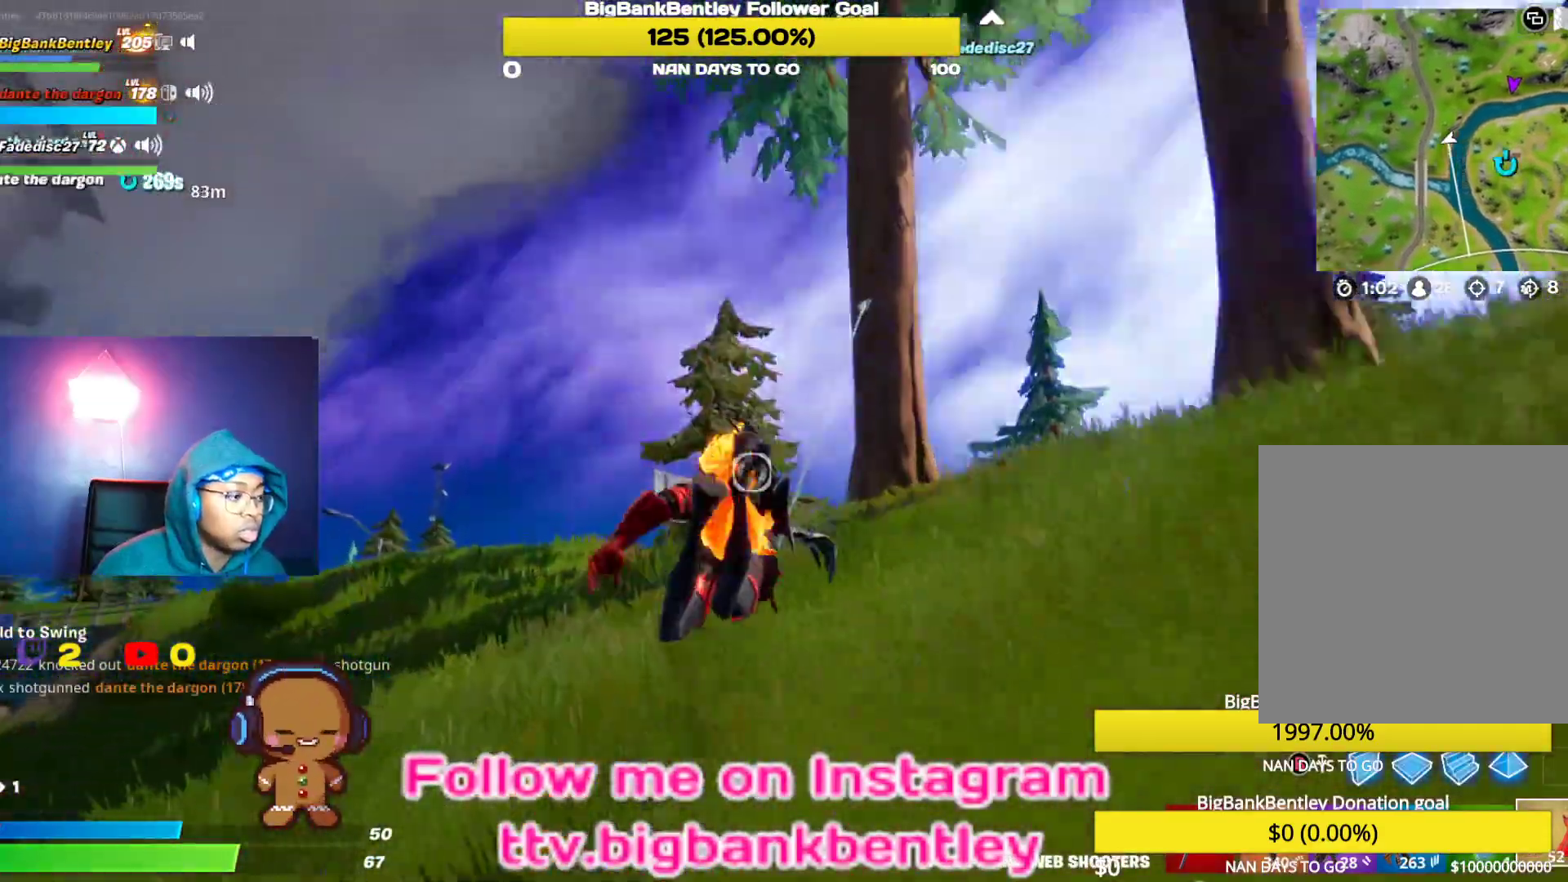
{"buttons": ["R2"], "left_stick": "up", "right_stick": "down", "events": [[250, "left_stick", "up"]]}
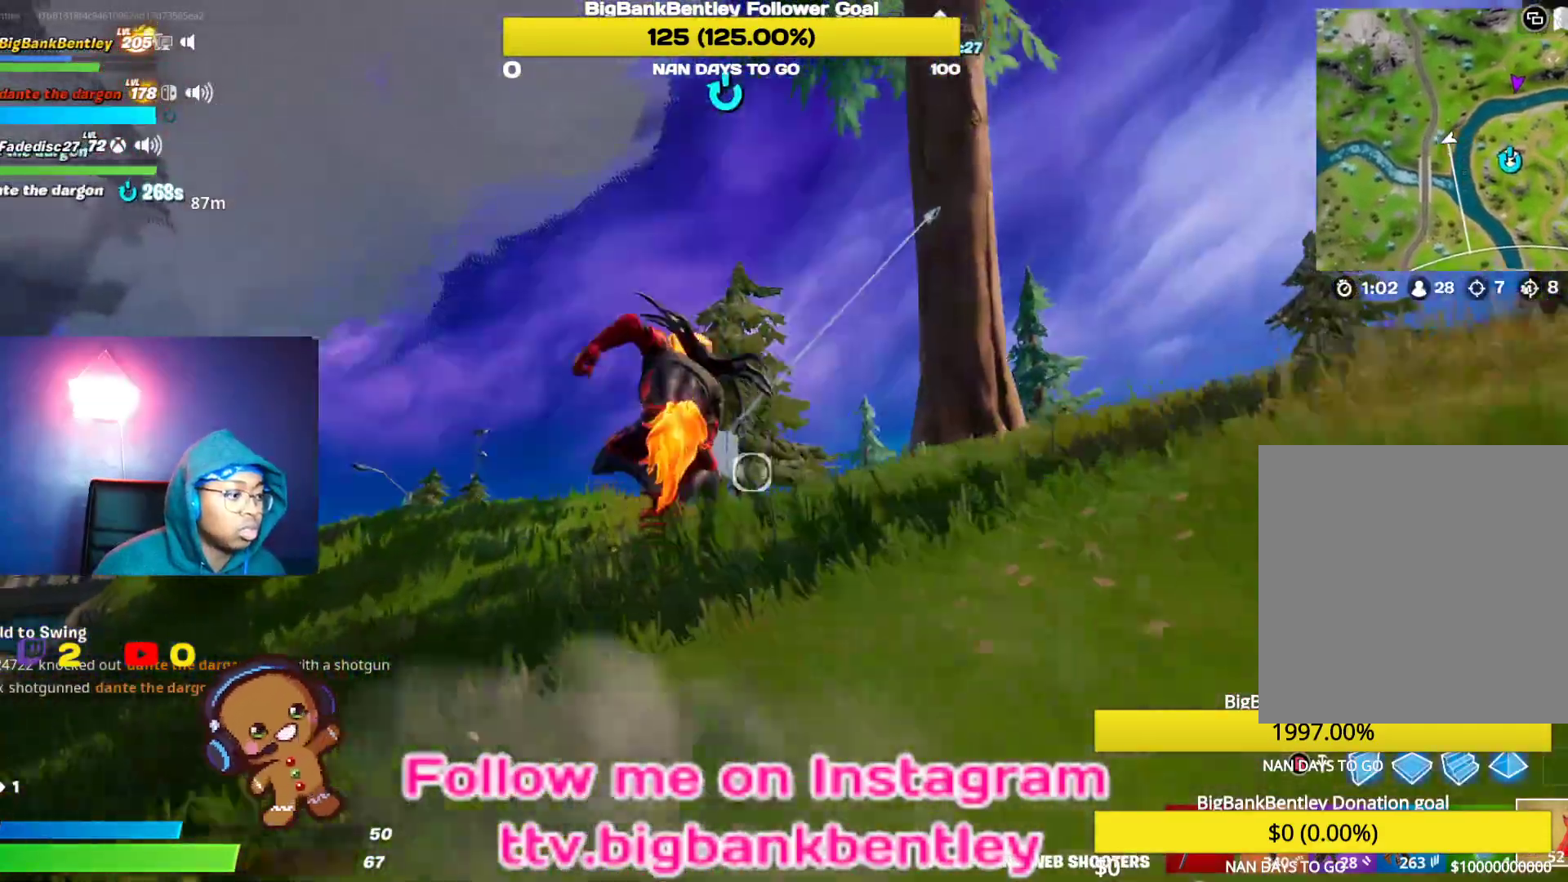
{"buttons": ["R2"], "left_stick": "up", "right_stick": "down-right", "events": [[167, "right_stick", "down-right"]]}
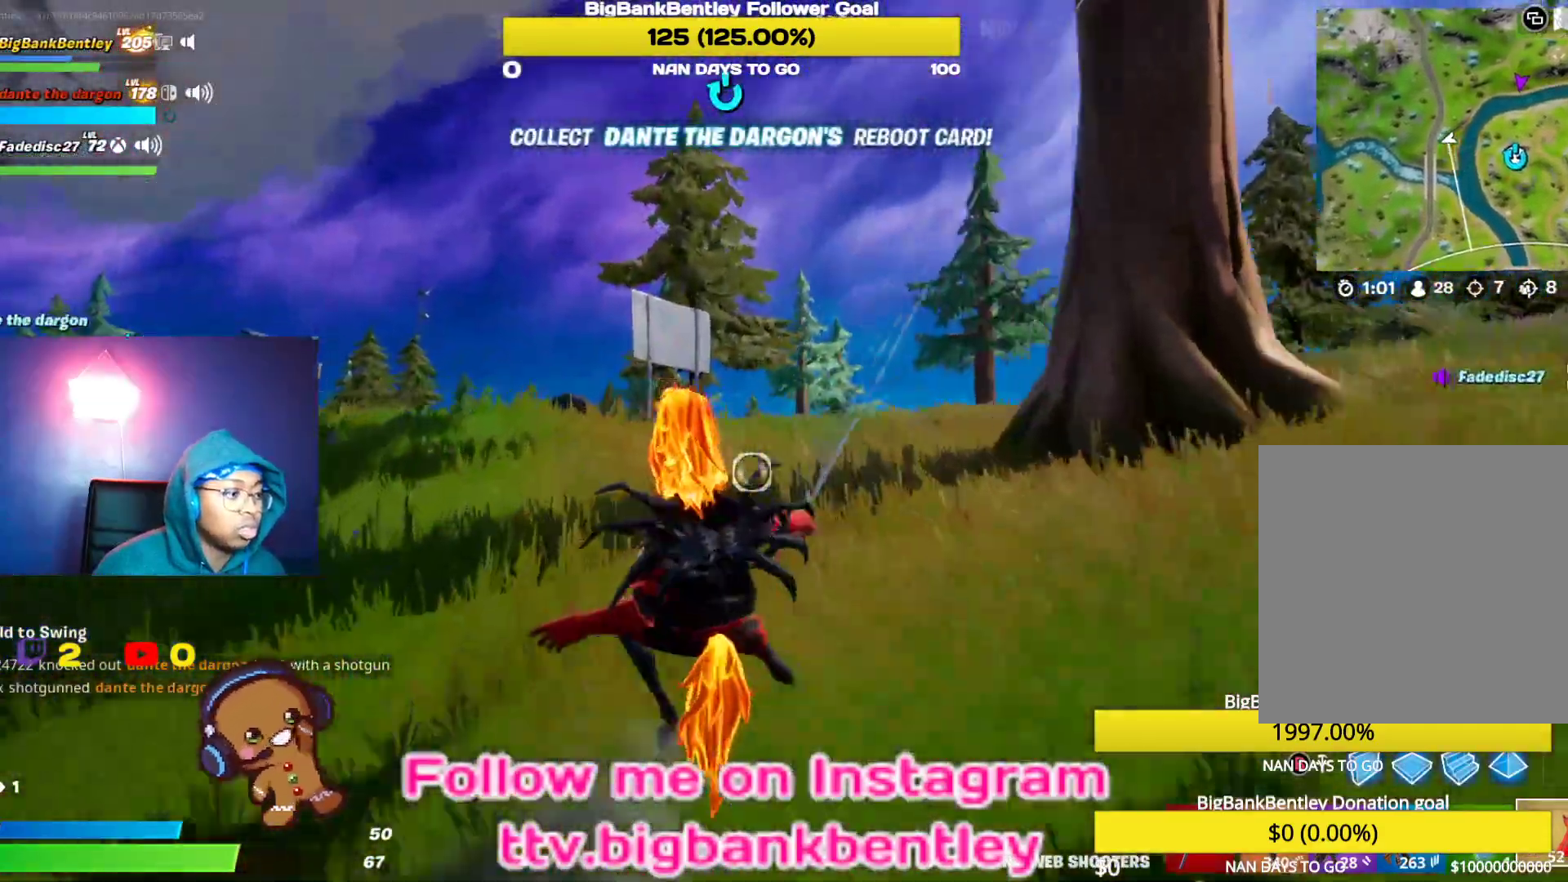
{"buttons": [], "left_stick": "up", "right_stick": "center", "events": [[50, "right_stick", "center"], [133, "right_stick", "up"], [383, "R2", "up"], [417, "right_stick", "center"]]}
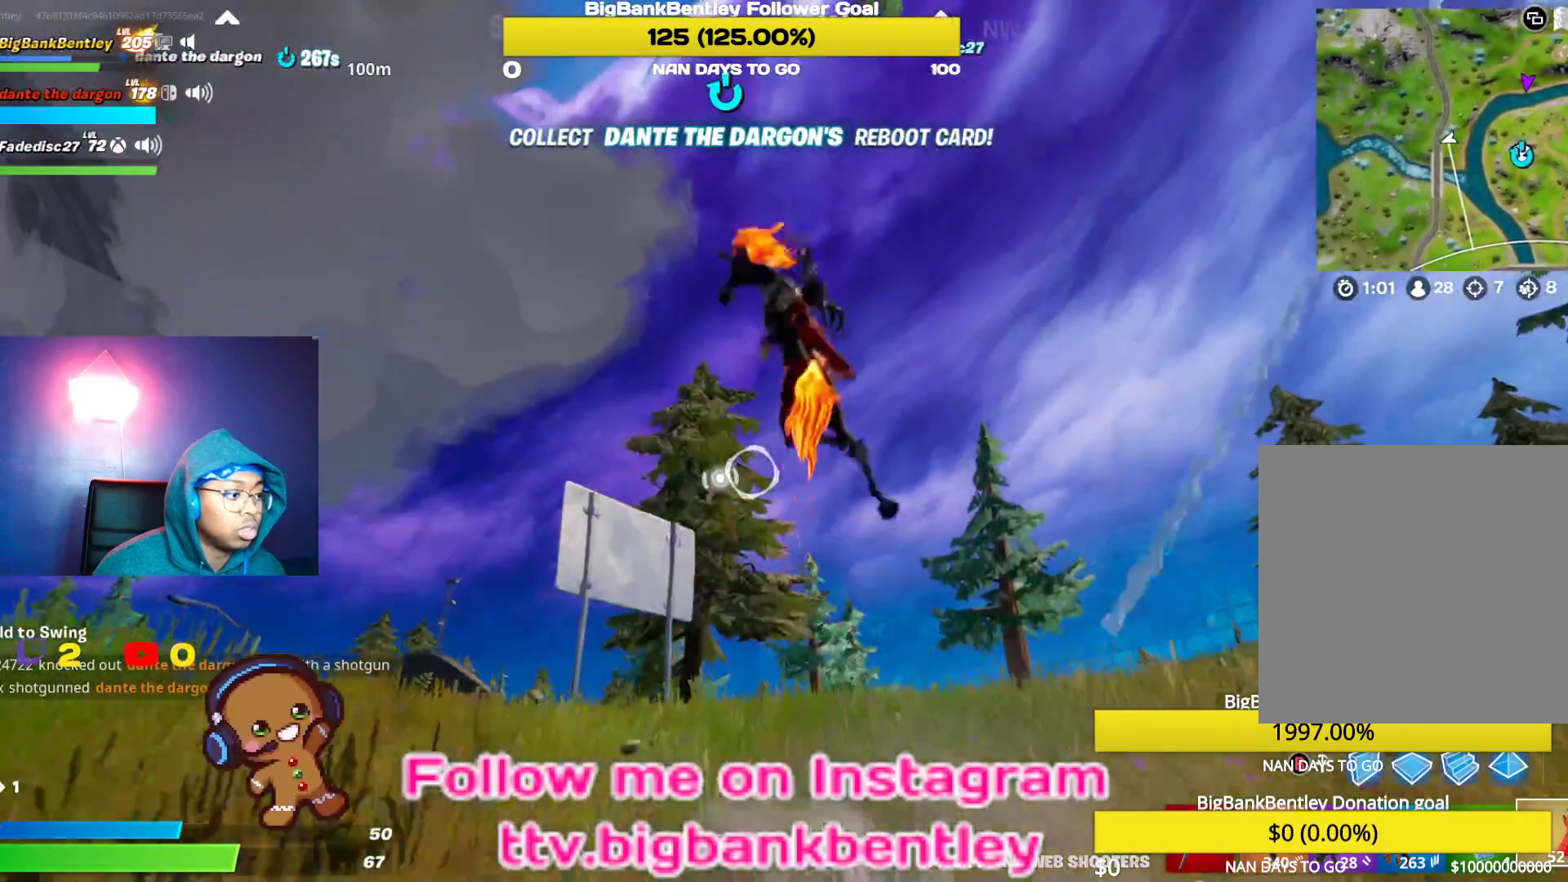
{"buttons": [], "left_stick": "up", "right_stick": "center", "events": [[133, "right_stick", "down-left"], [267, "right_stick", "center"]]}
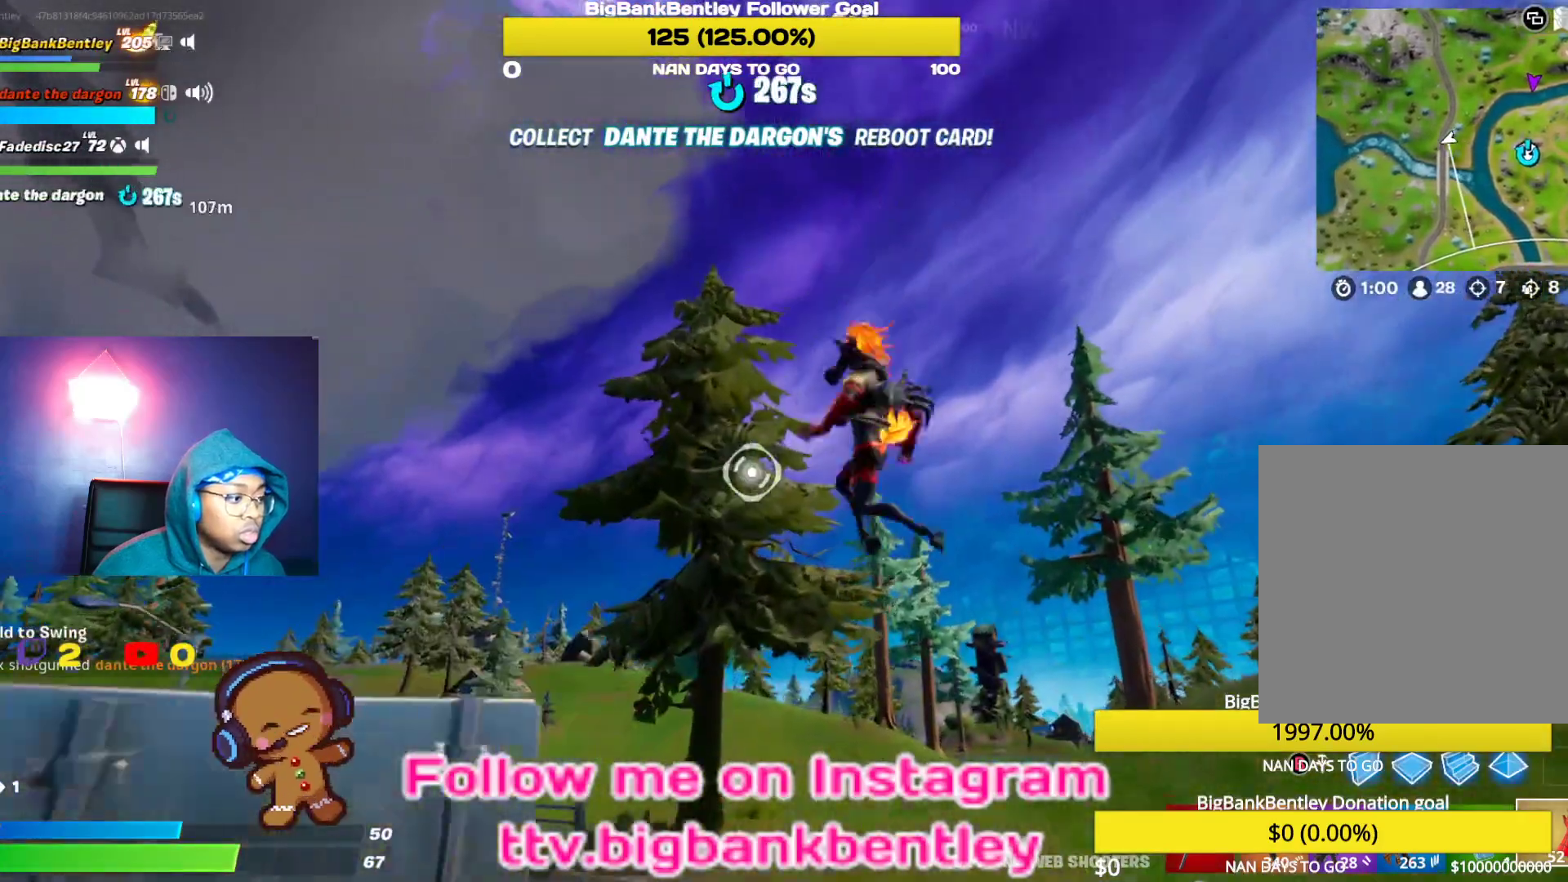
{"buttons": ["R2"], "left_stick": "up-right", "right_stick": "down-left", "events": [[33, "right_stick", "left"], [100, "left_stick", "up-right"], [183, "R2", "down"], [200, "right_stick", "down-left"]]}
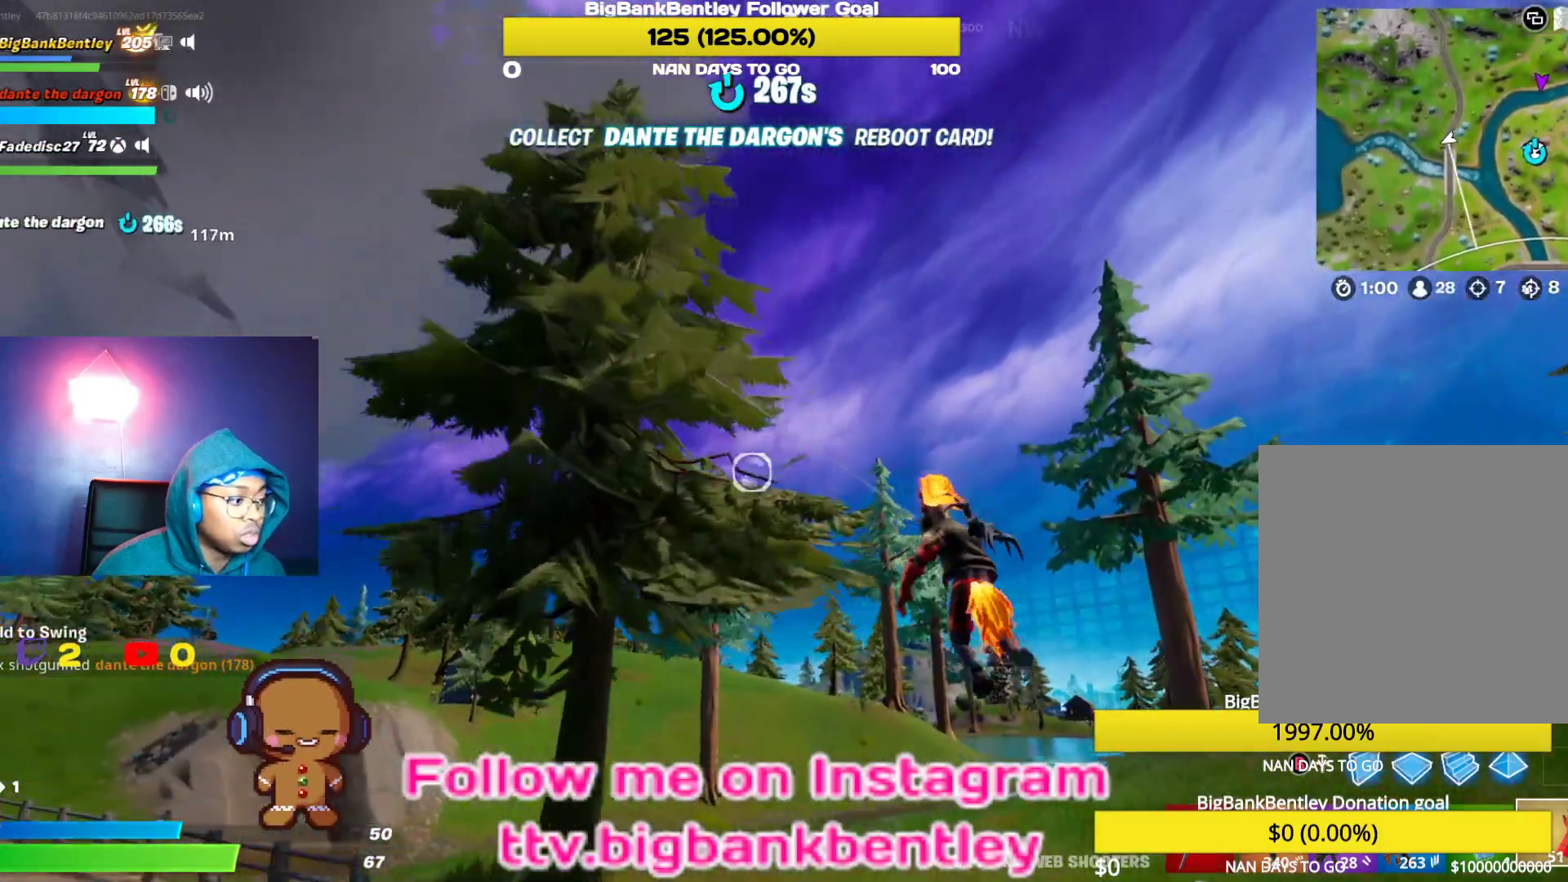
{"buttons": ["R2"], "left_stick": "up", "right_stick": "down-left", "events": [[333, "left_stick", "up"]]}
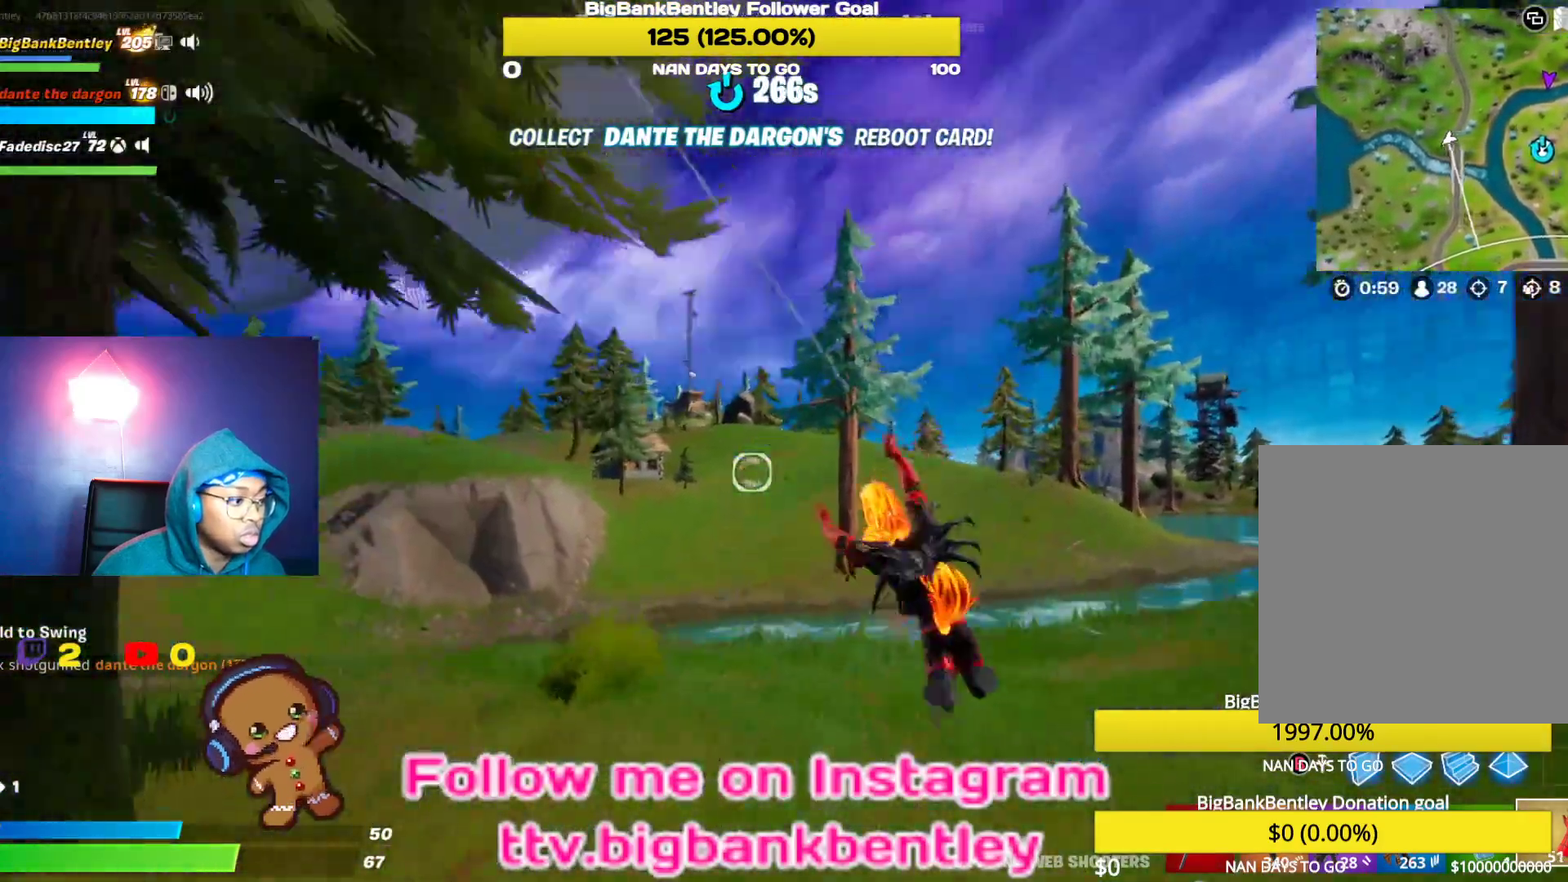
{"buttons": [], "left_stick": "up", "right_stick": "center", "events": [[33, "right_stick", "left"], [150, "right_stick", "center"], [300, "R2", "up"], [333, "right_stick", "up-left"], [483, "right_stick", "center"]]}
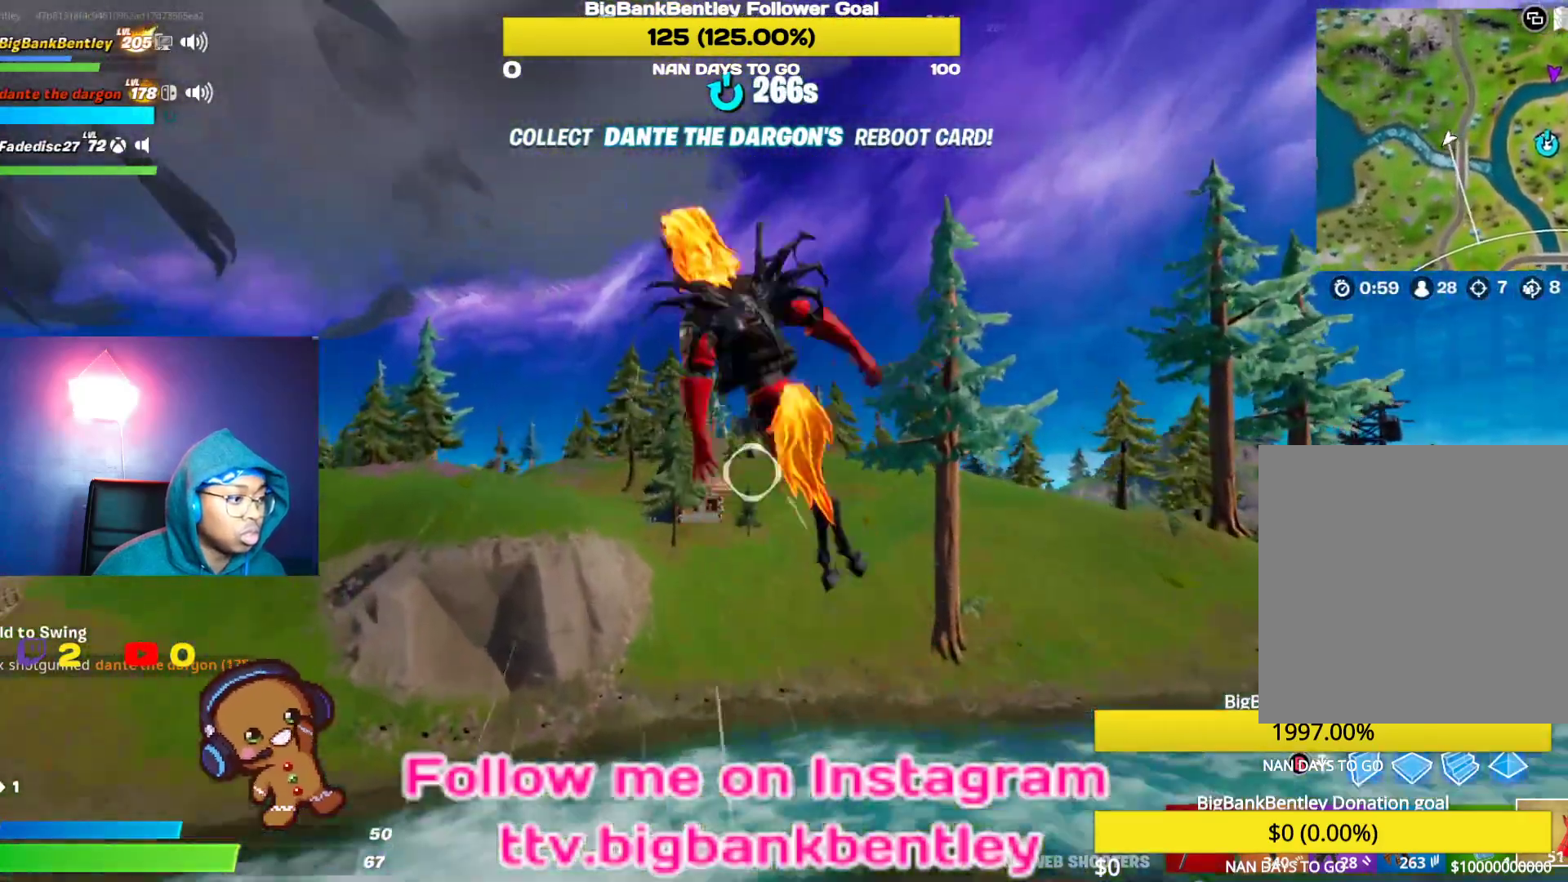
{"buttons": [], "left_stick": "up", "right_stick": "up-right", "events": [[150, "right_stick", "right"], [317, "right_stick", "center"], [500, "right_stick", "up-right"]]}
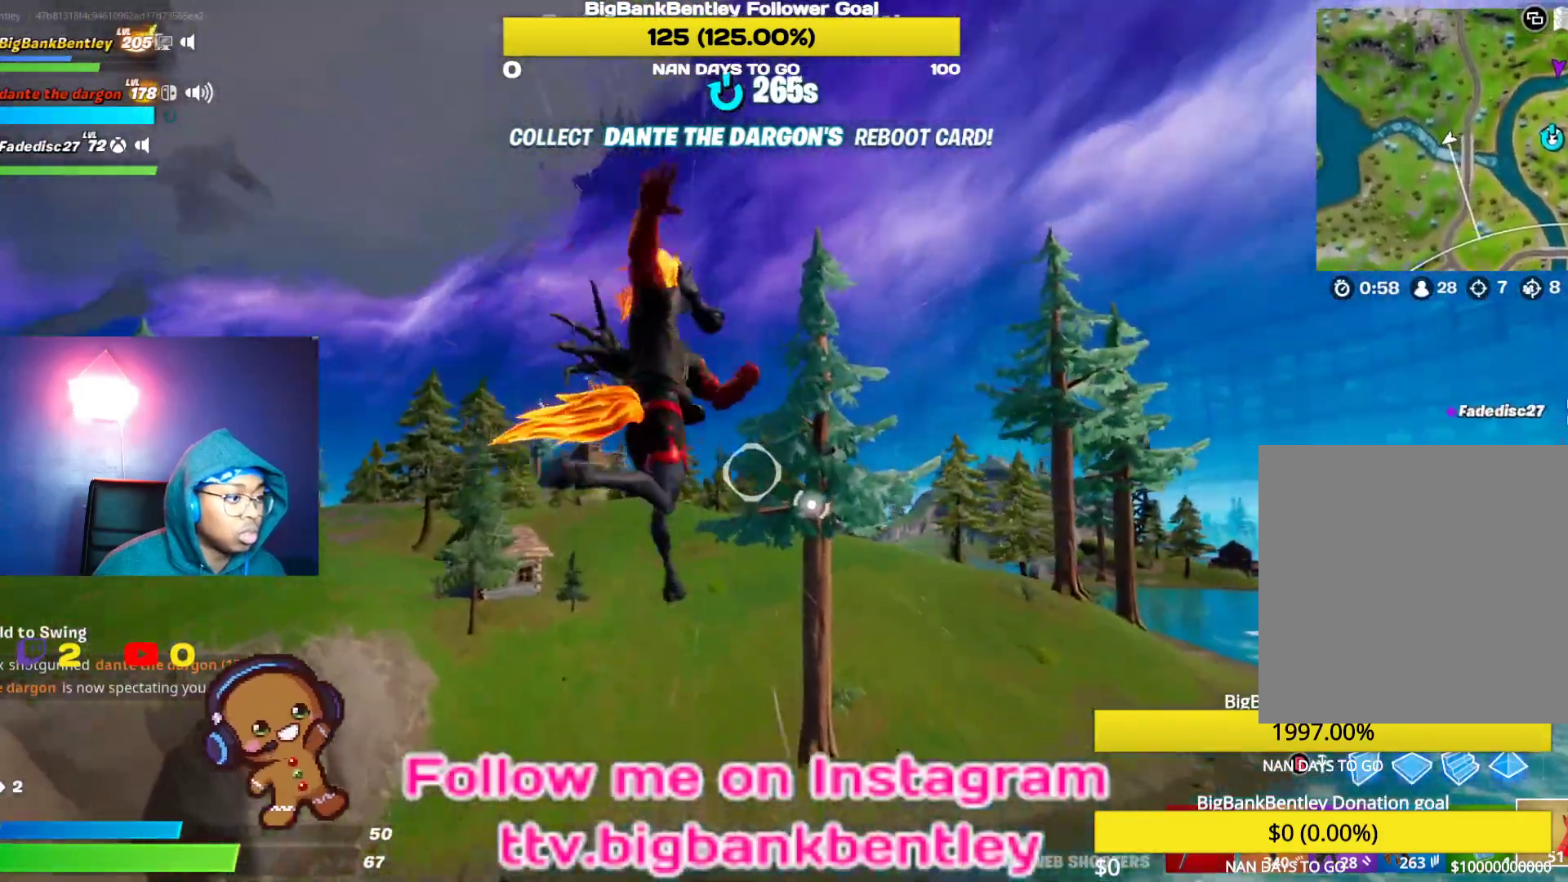
{"buttons": ["R2"], "left_stick": "up-left", "right_stick": "left", "events": [[100, "R2", "down"], [117, "right_stick", "center"], [217, "left_stick", "up-left"], [333, "right_stick", "left"]]}
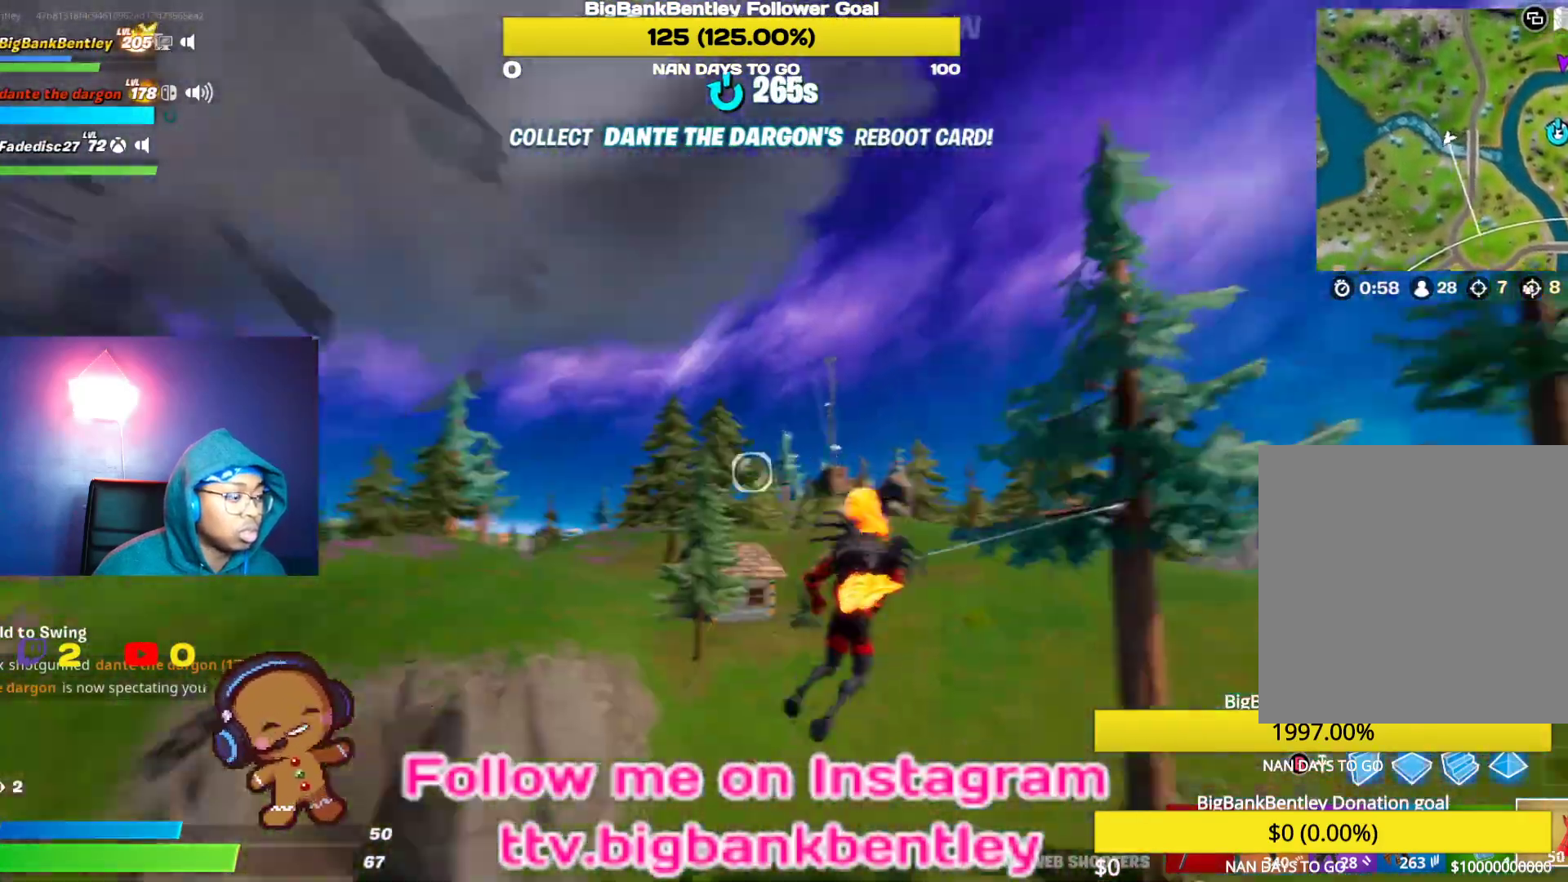
{"buttons": [], "left_stick": "up", "right_stick": "down-right", "events": [[67, "R2", "up"], [100, "right_stick", "center"], [117, "left_stick", "up"], [383, "right_stick", "down-right"]]}
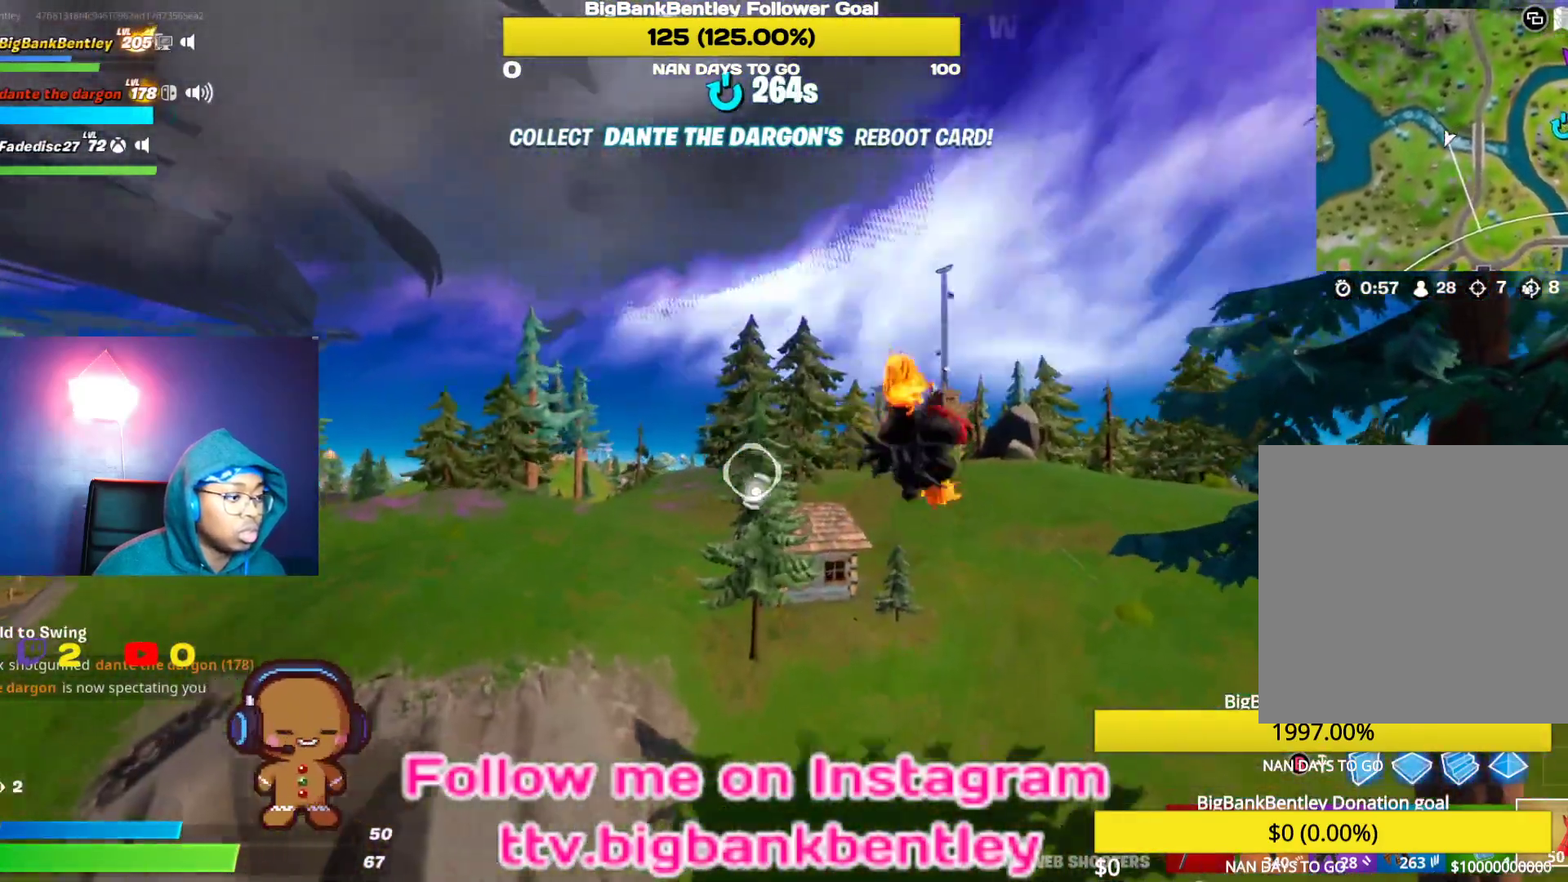
{"buttons": [], "left_stick": "up", "right_stick": "center", "events": [[100, "right_stick", "center"]]}